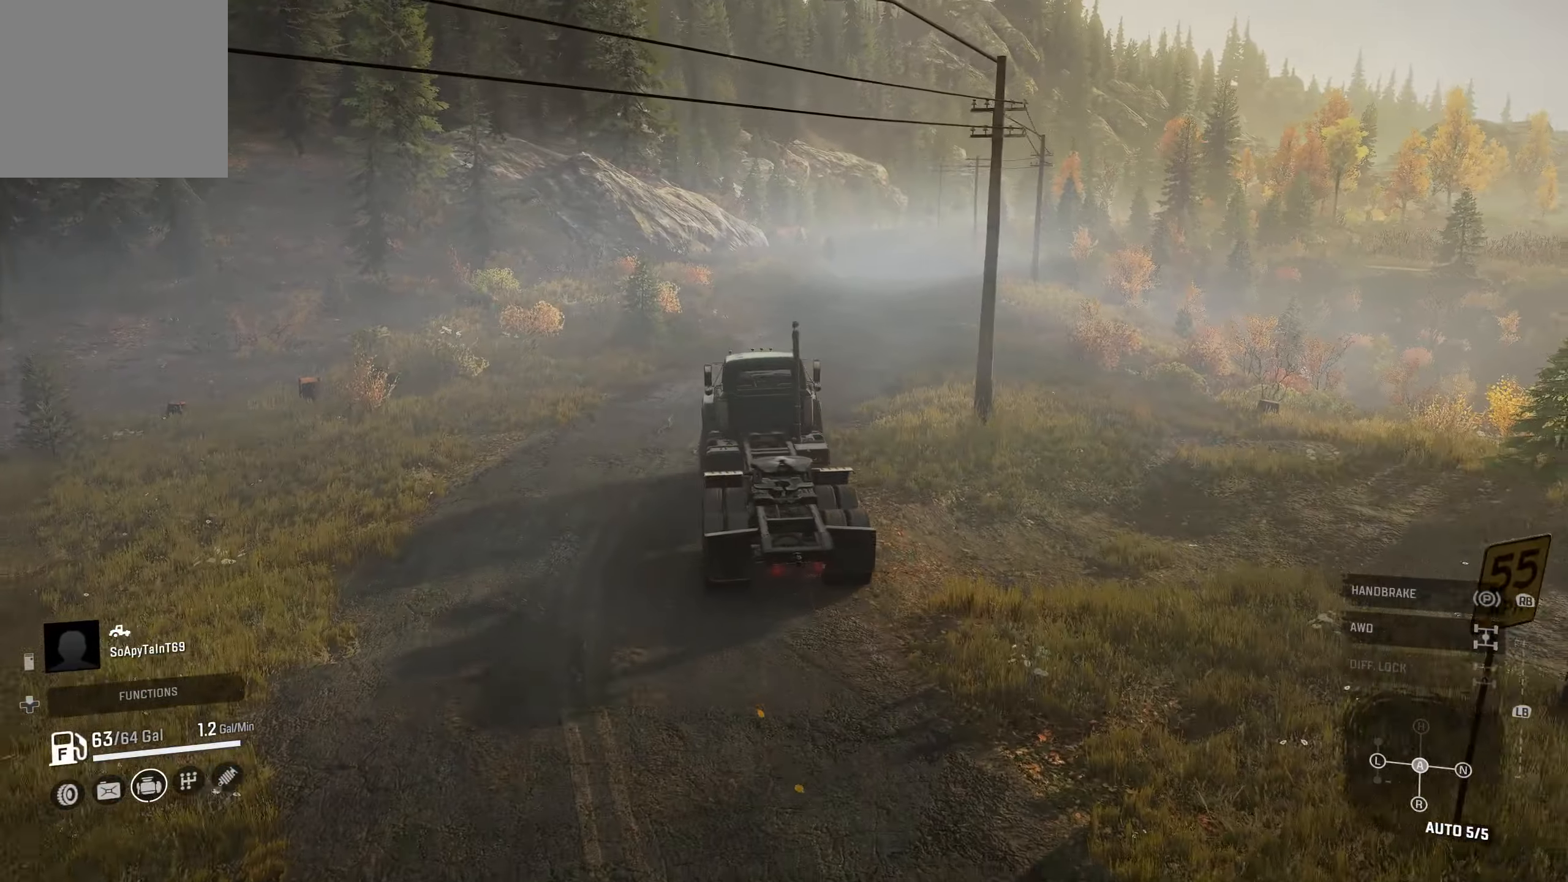
Gameplay with a controller (Xbox layout); each line is a JSON object with the inputs held at the frame after it. "events" lists button and stick changes between this image and that frame as [ms after this image, input, new state], when the widget could be followed in between.
{"buttons": ["R2"], "left_stick": "center", "right_stick": "center", "events": [[33, "left_stick", "left"], [217, "left_stick", "center"]]}
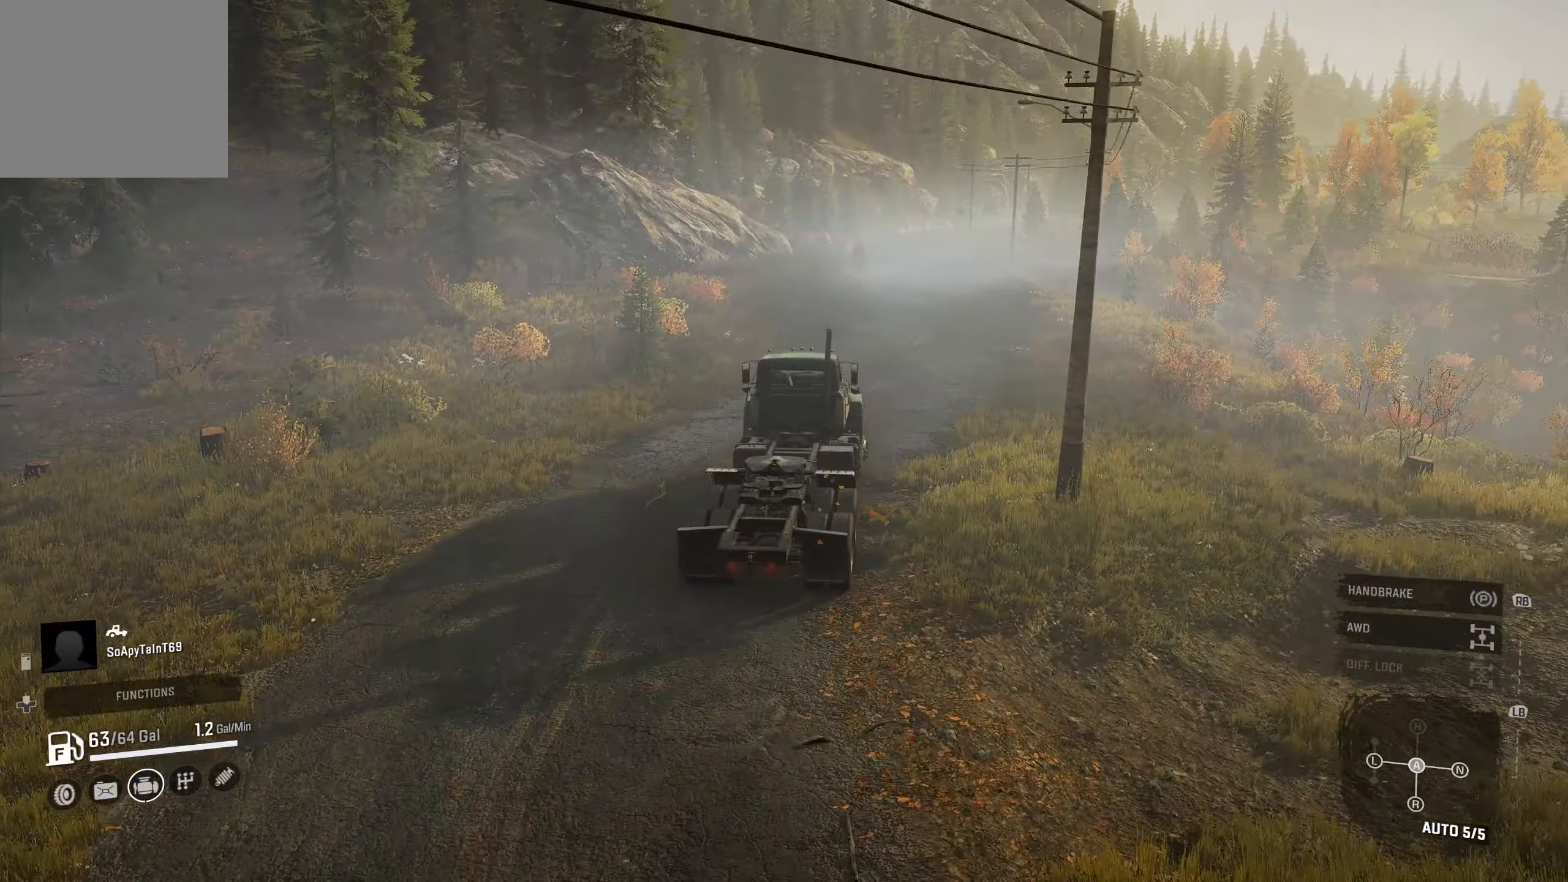
{"buttons": ["R2"], "left_stick": "center", "right_stick": "center", "events": []}
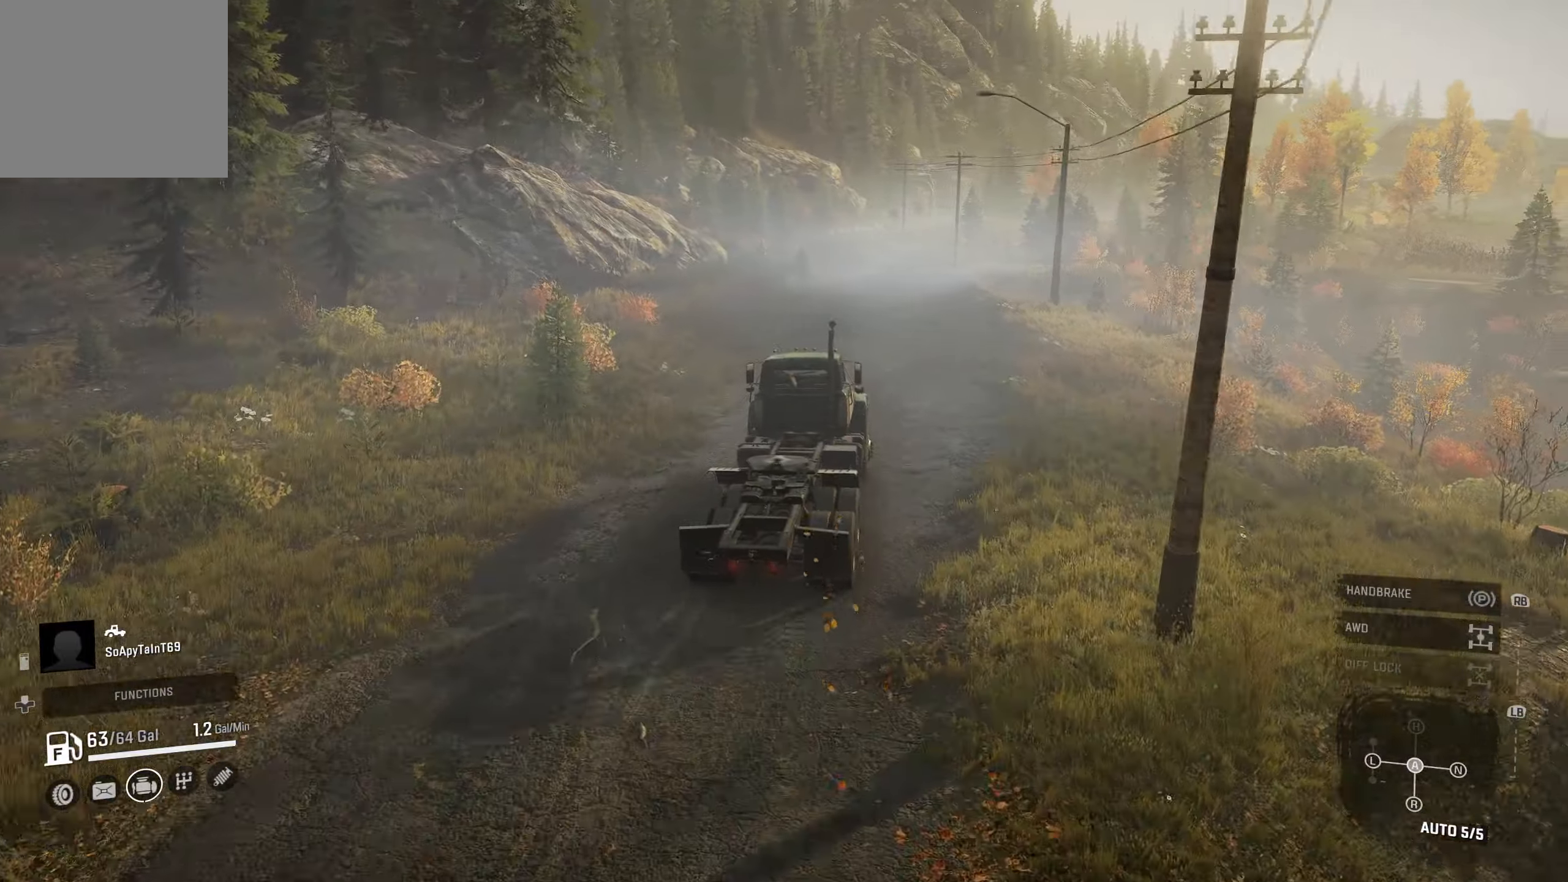
{"buttons": ["R2"], "left_stick": "center", "right_stick": "center", "events": [[167, "left_stick", "left"], [300, "left_stick", "center"]]}
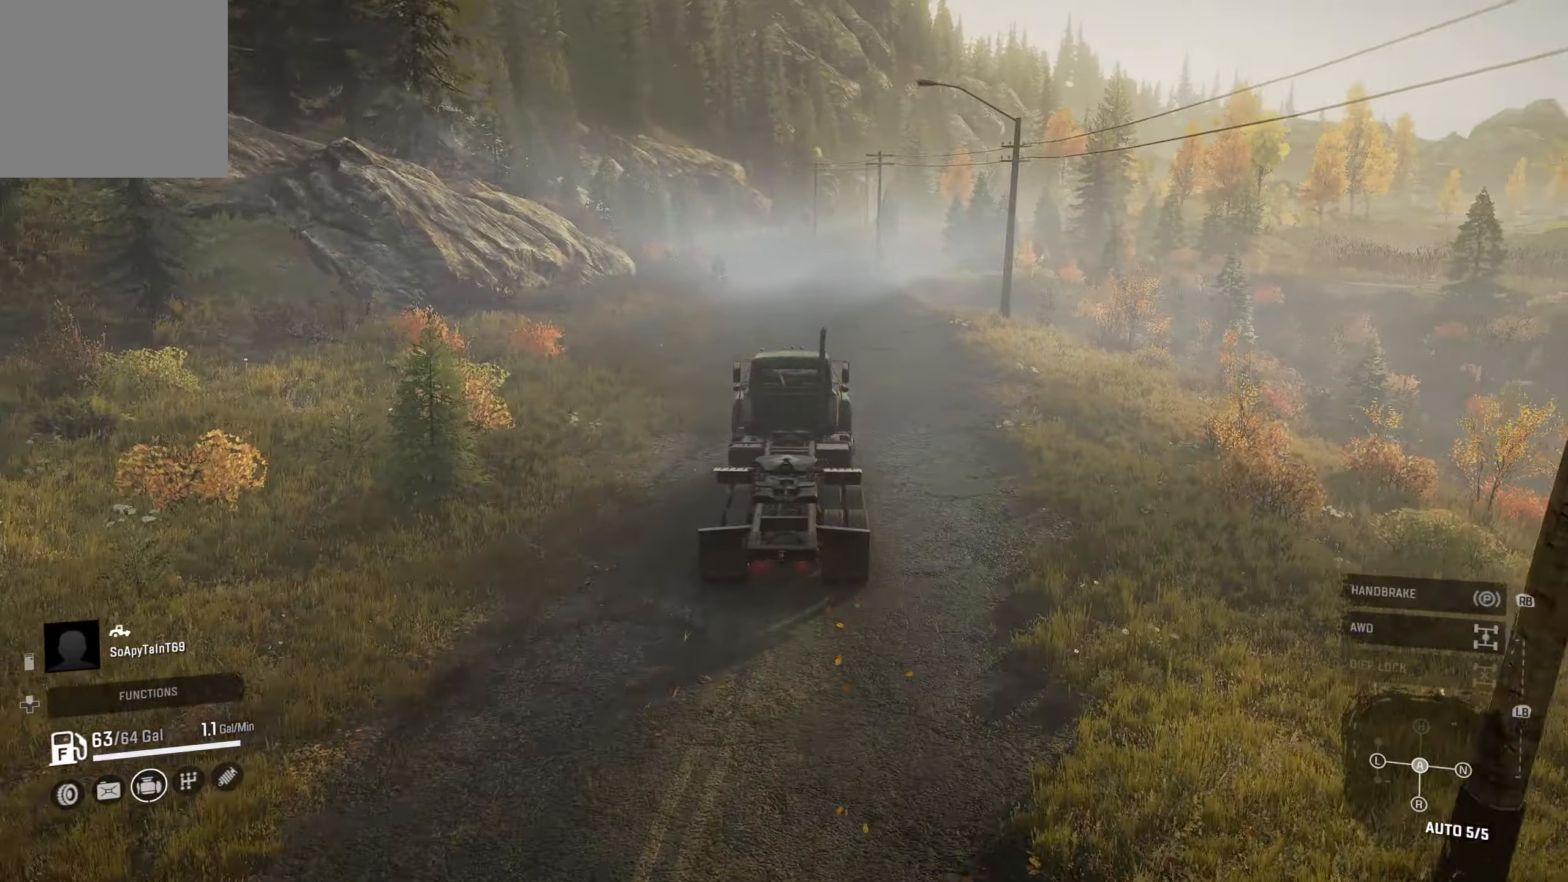
{"buttons": ["R2"], "left_stick": "center", "right_stick": "center", "events": []}
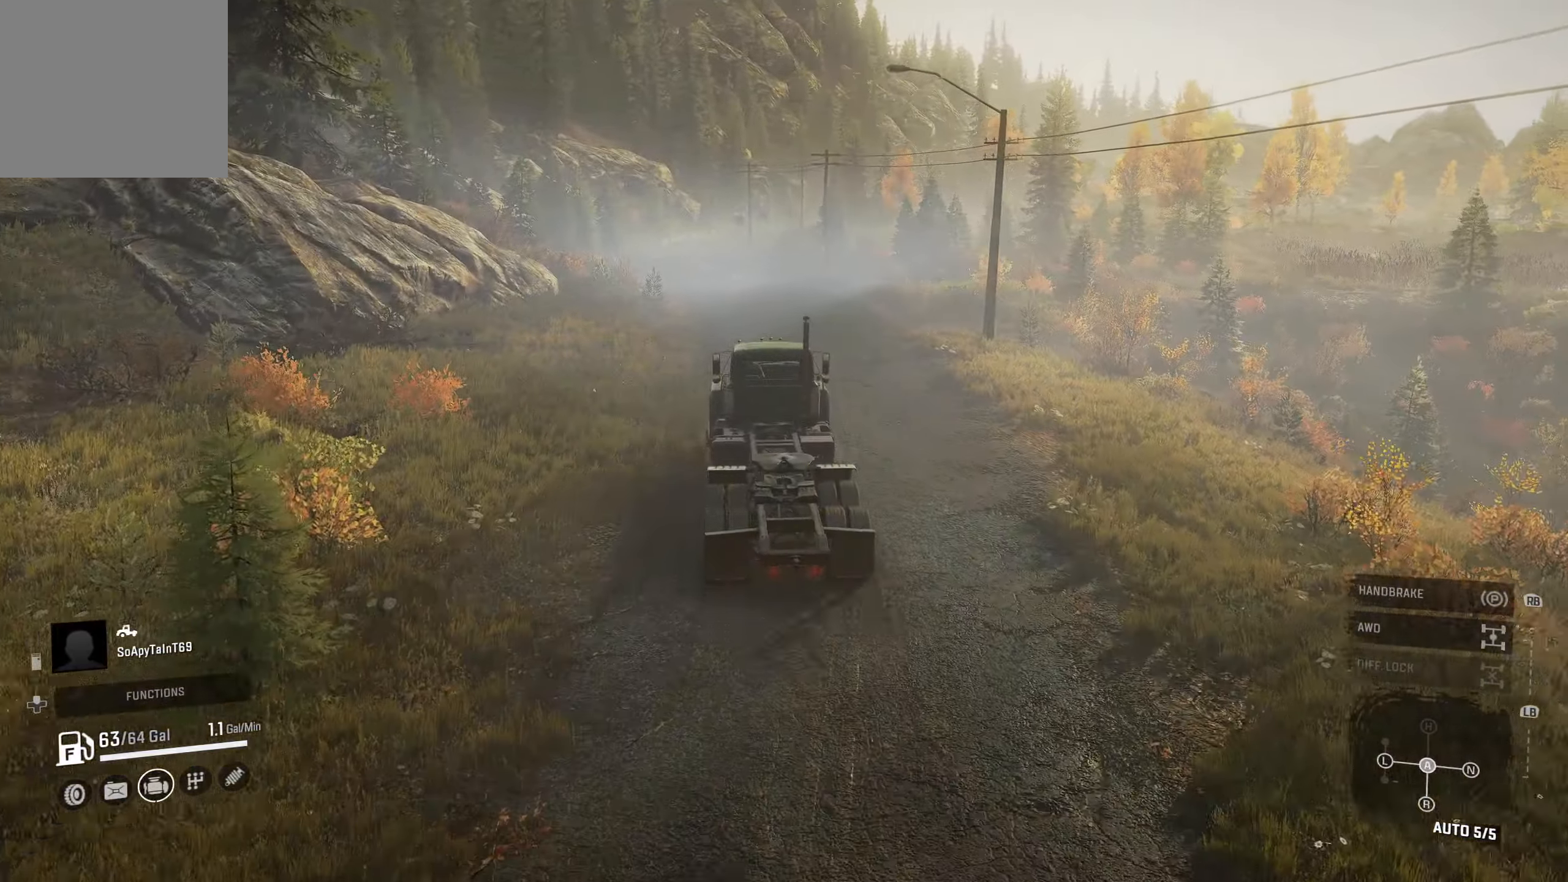
{"buttons": ["R2"], "left_stick": "center", "right_stick": "center", "events": []}
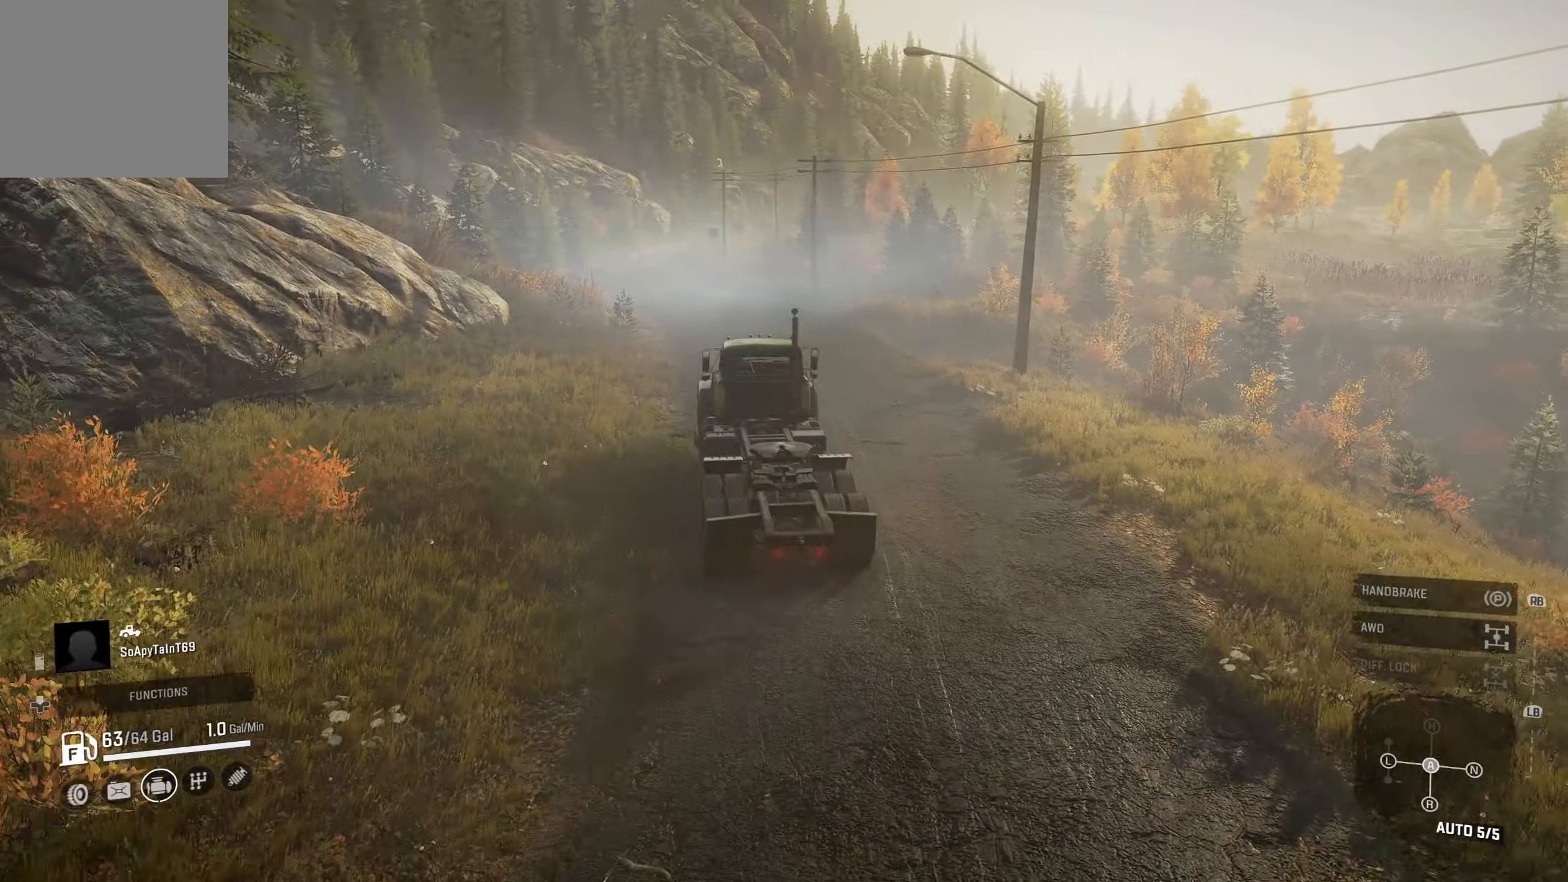
{"buttons": ["R2"], "left_stick": "center", "right_stick": "center", "events": [[183, "left_stick", "left"], [367, "left_stick", "center"]]}
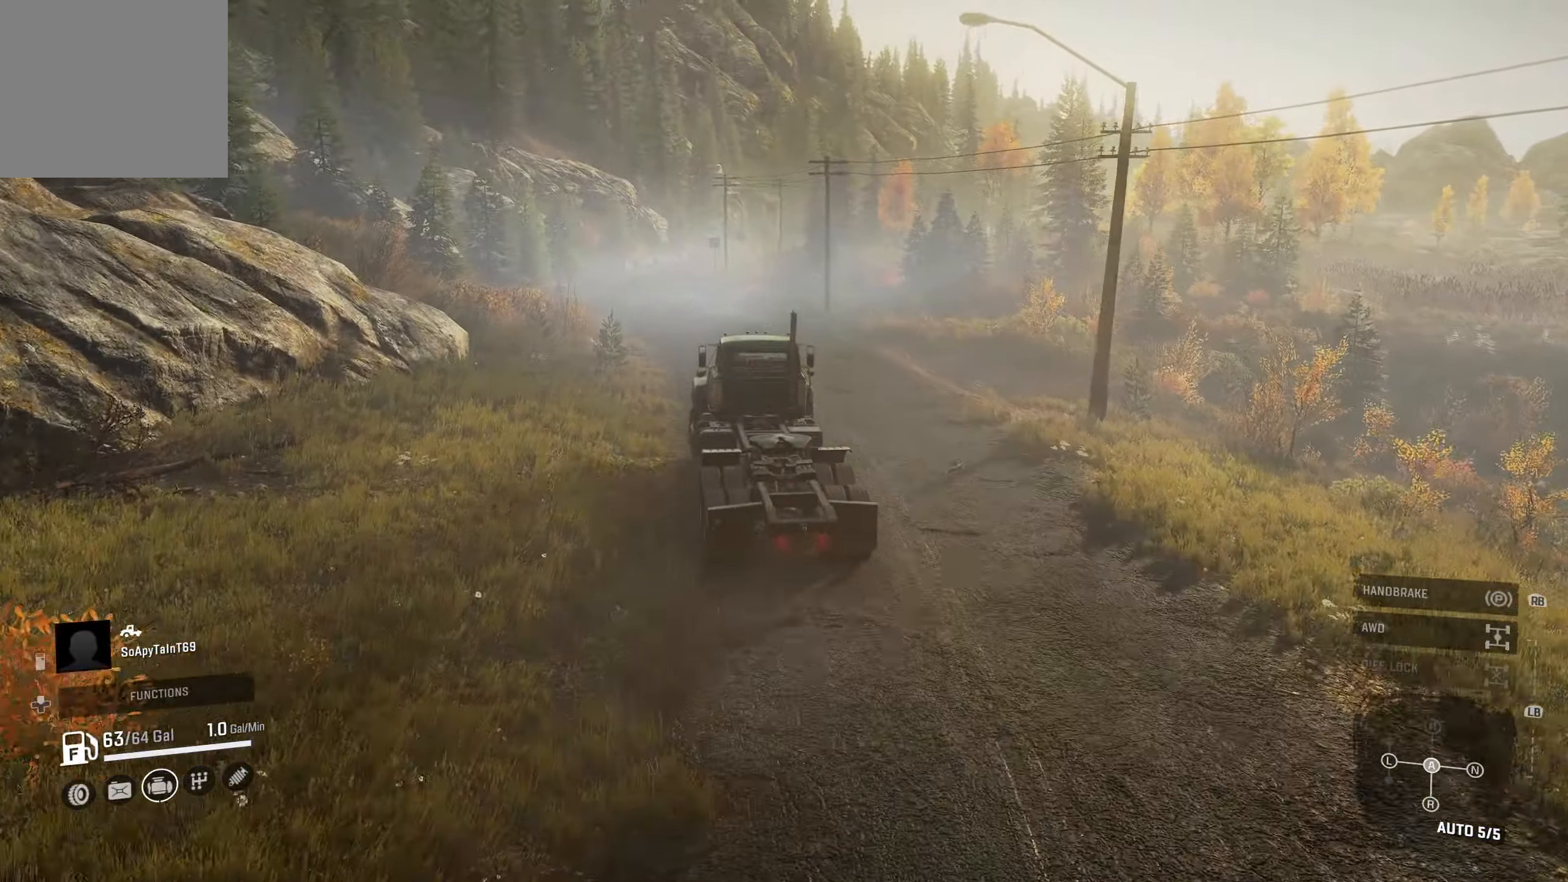
{"buttons": ["R2"], "left_stick": "right", "right_stick": "right", "events": [[367, "right_stick", "right"], [400, "left_stick", "right"]]}
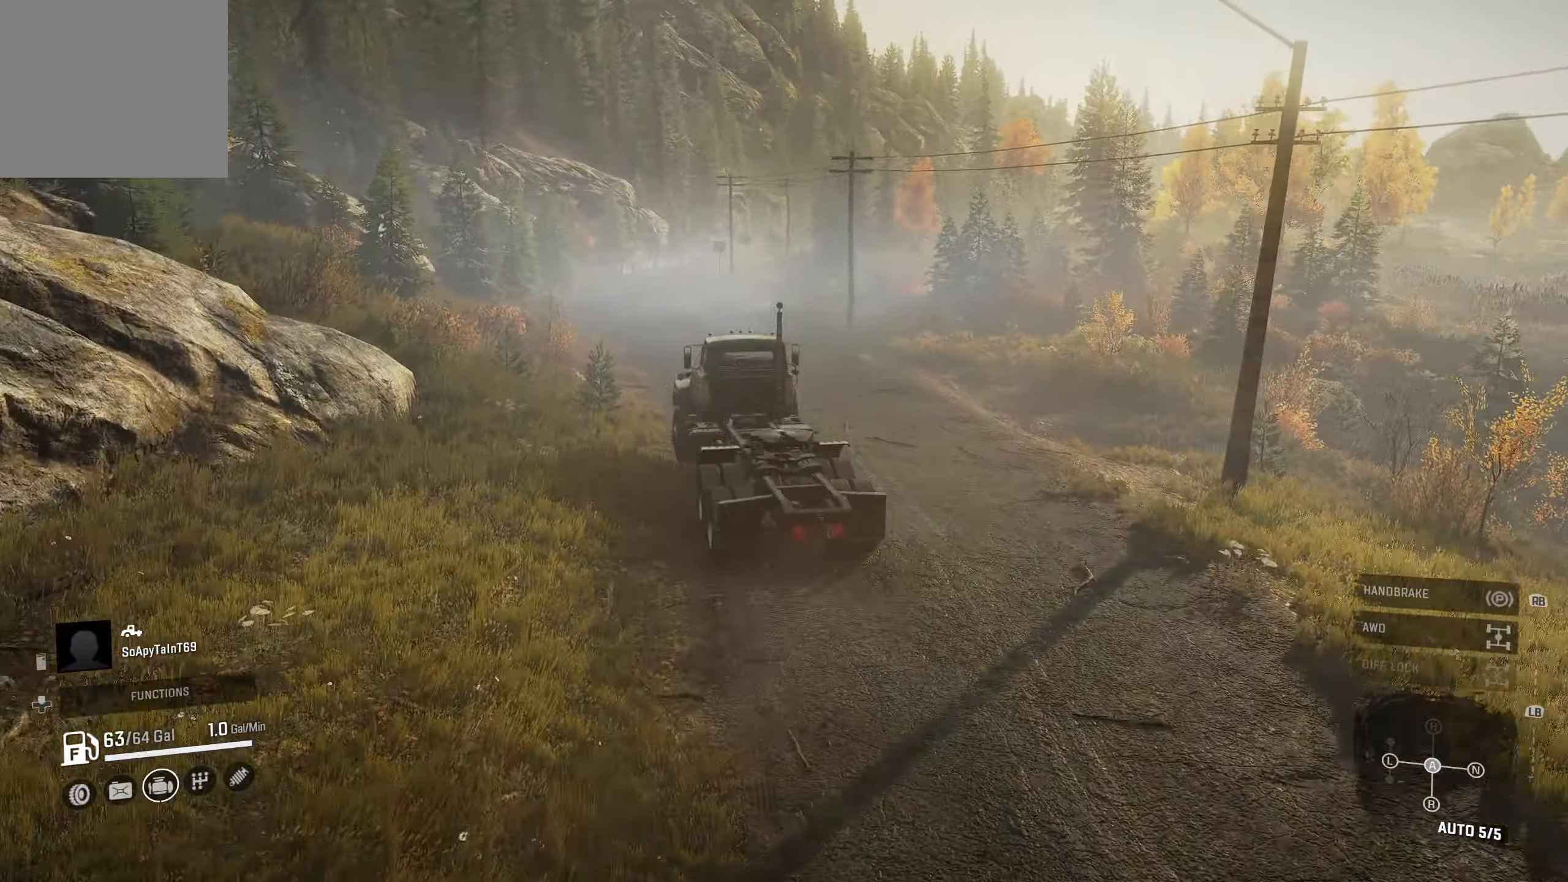
{"buttons": ["R2"], "left_stick": "center", "right_stick": "center", "events": [[33, "right_stick", "center"], [83, "left_stick", "center"]]}
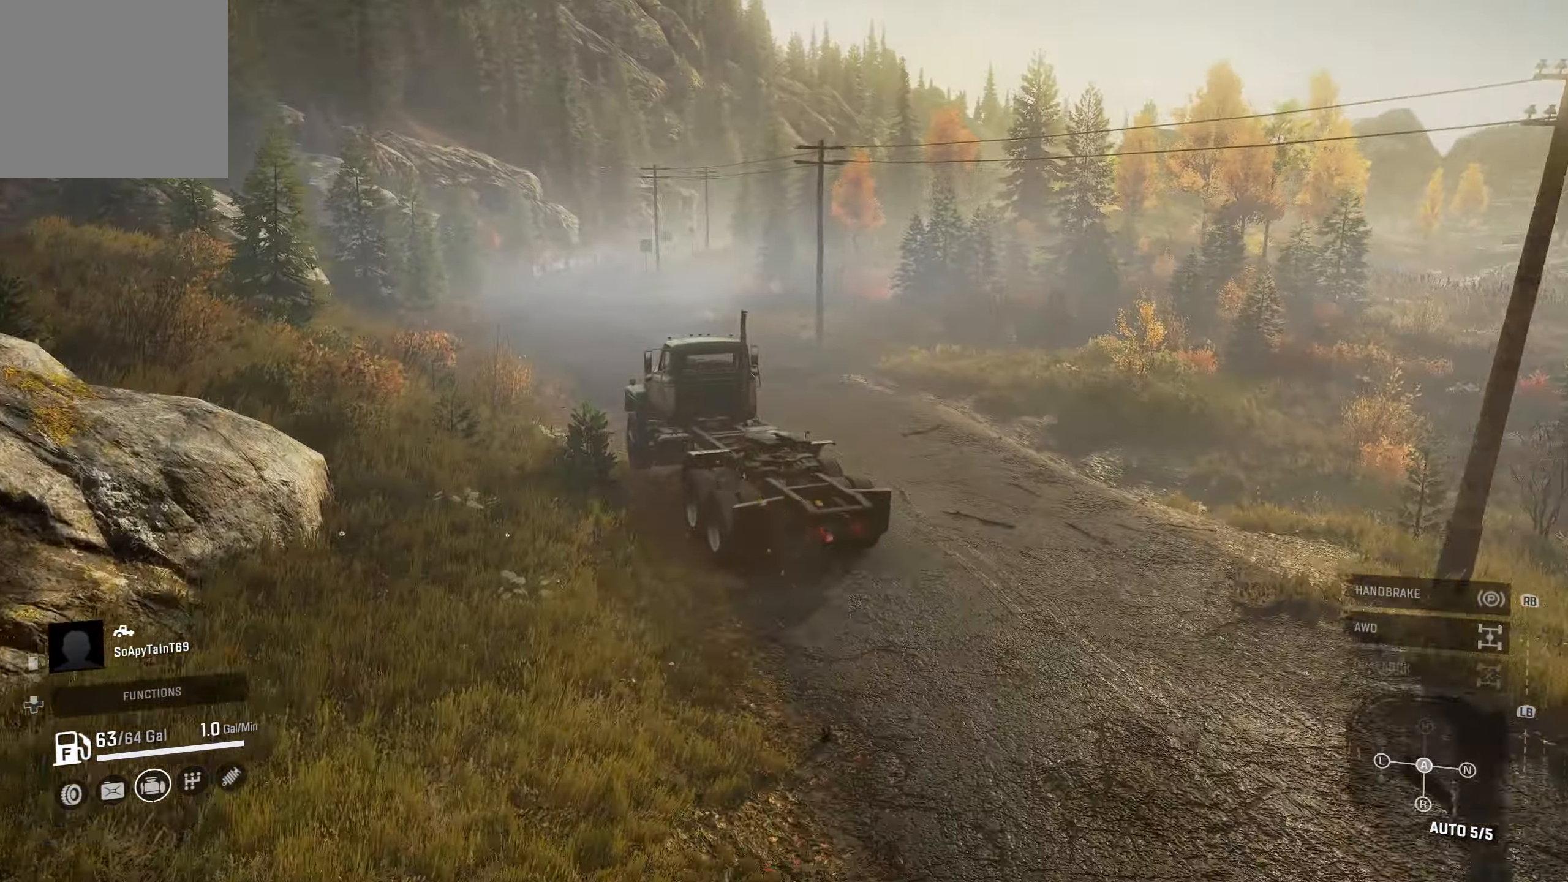
{"buttons": ["R2"], "left_stick": "center", "right_stick": "center", "events": []}
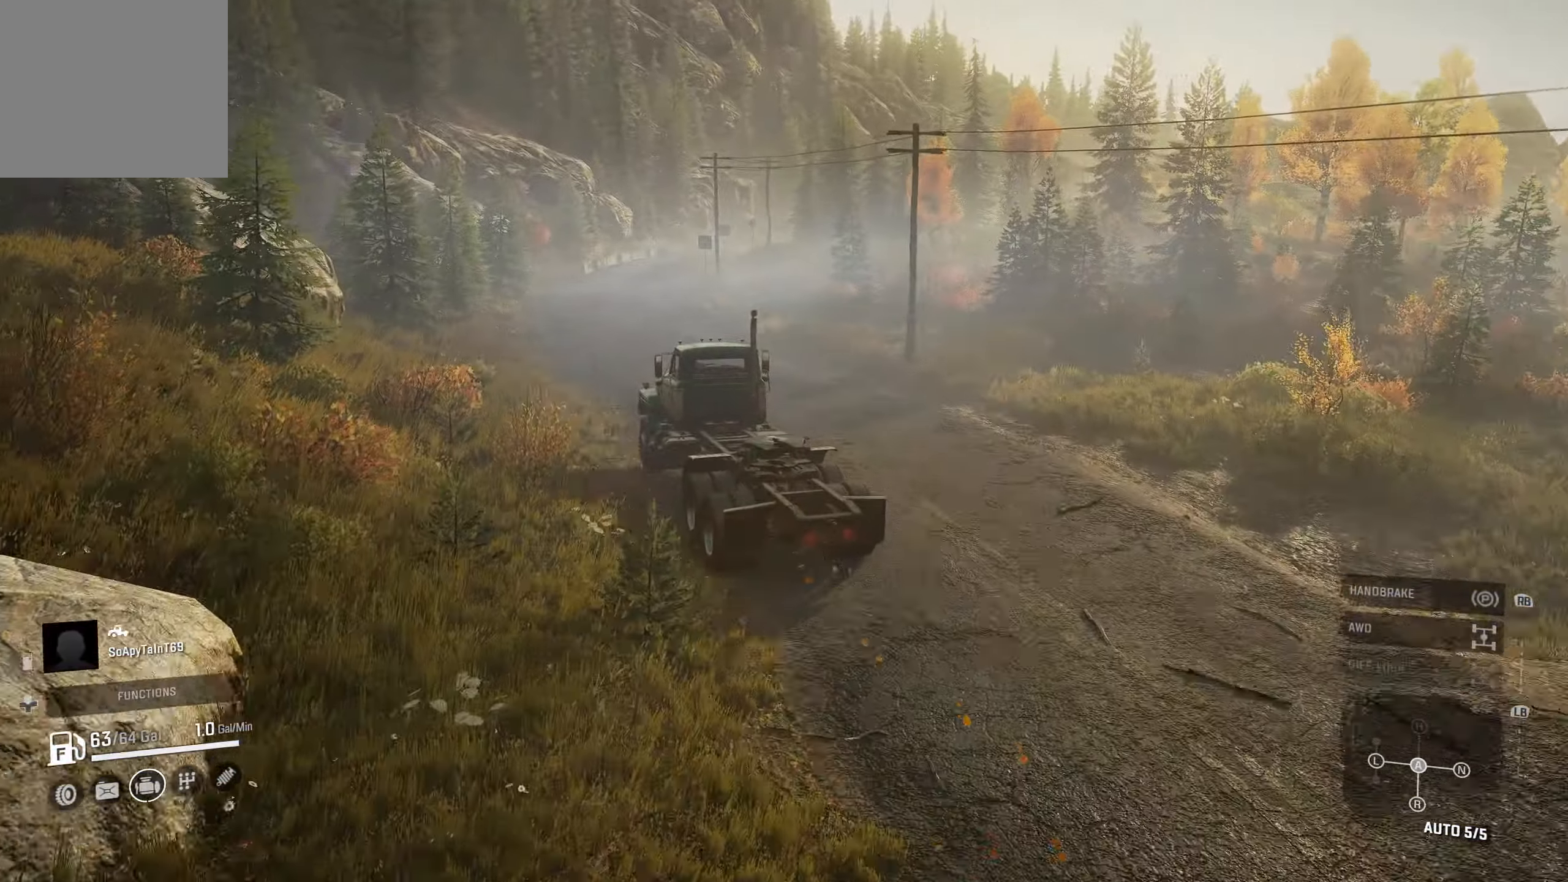
{"buttons": ["R2"], "left_stick": "right", "right_stick": "center", "events": [[483, "left_stick", "right"]]}
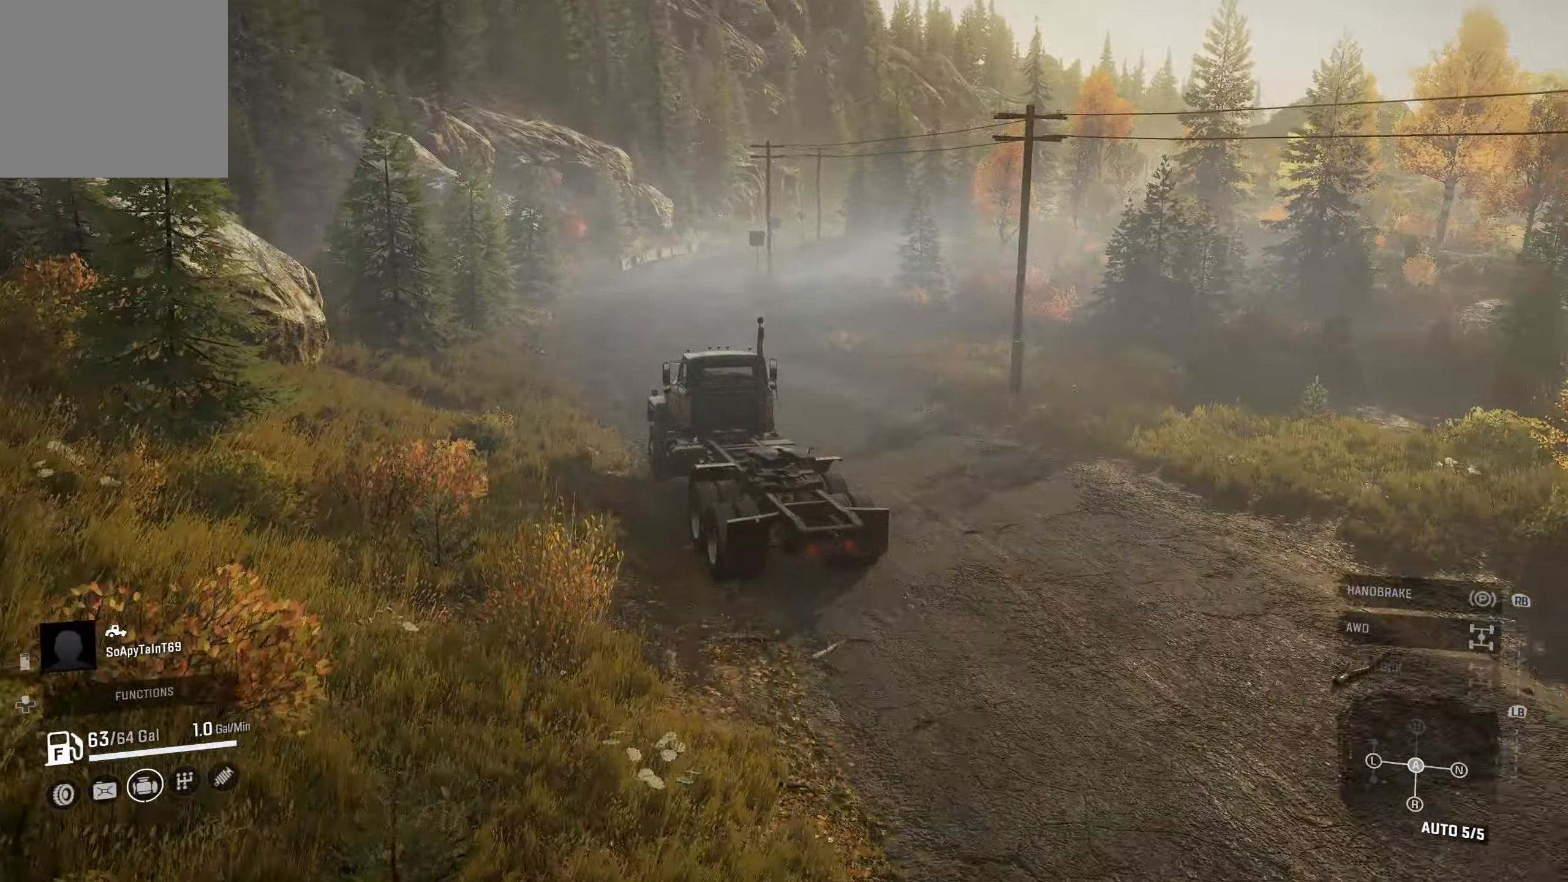
{"buttons": ["R2"], "left_stick": "center", "right_stick": "center", "events": [[233, "left_stick", "center"]]}
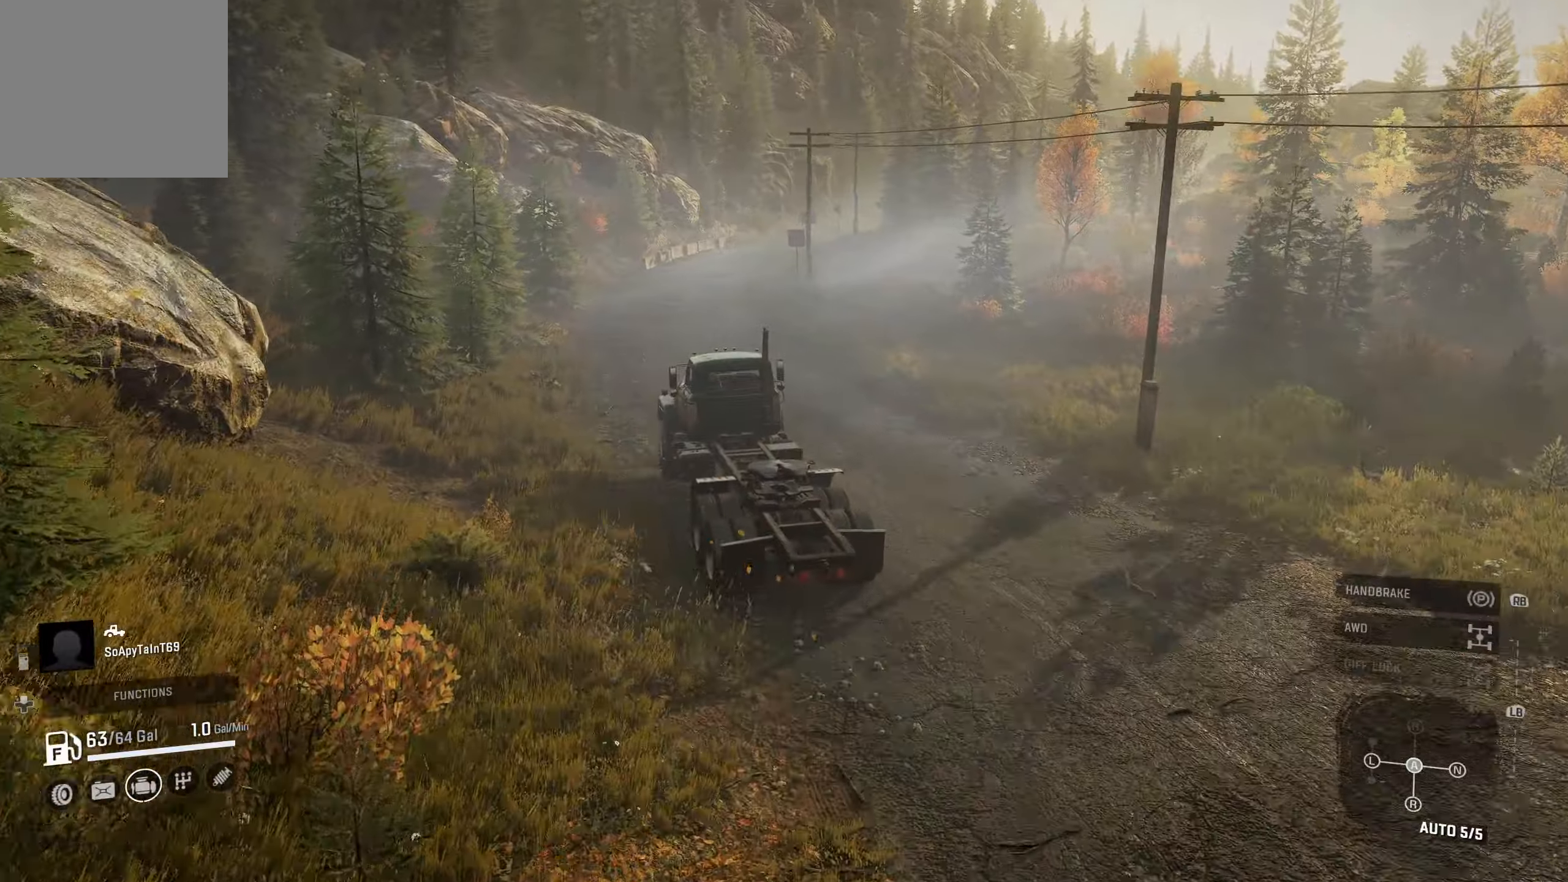
{"buttons": ["R2"], "left_stick": "center", "right_stick": "center", "events": []}
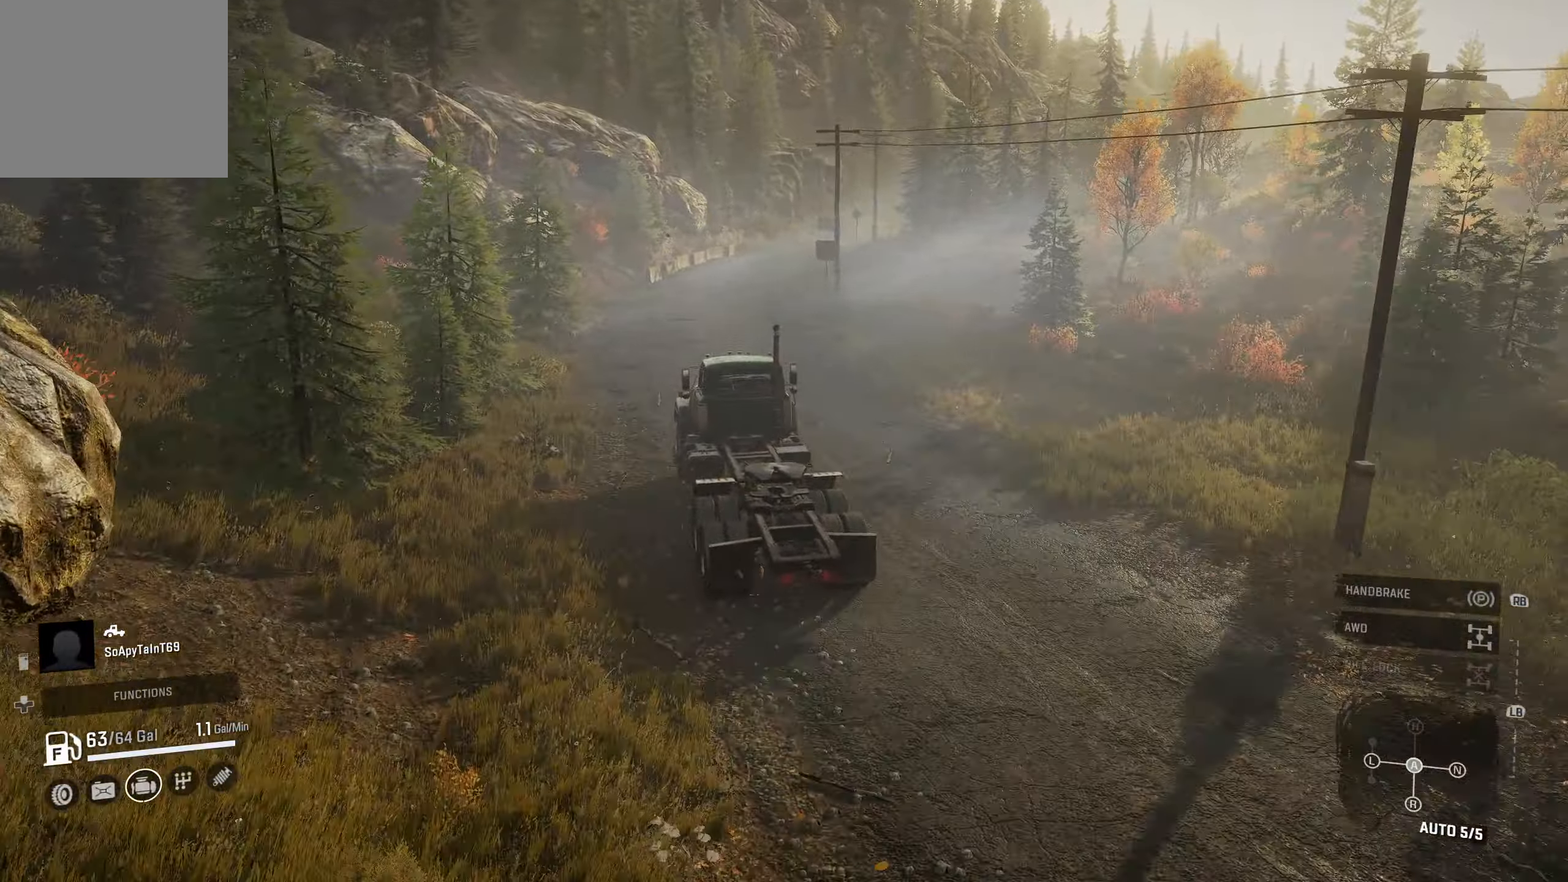
{"buttons": ["R2"], "left_stick": "center", "right_stick": "center", "events": []}
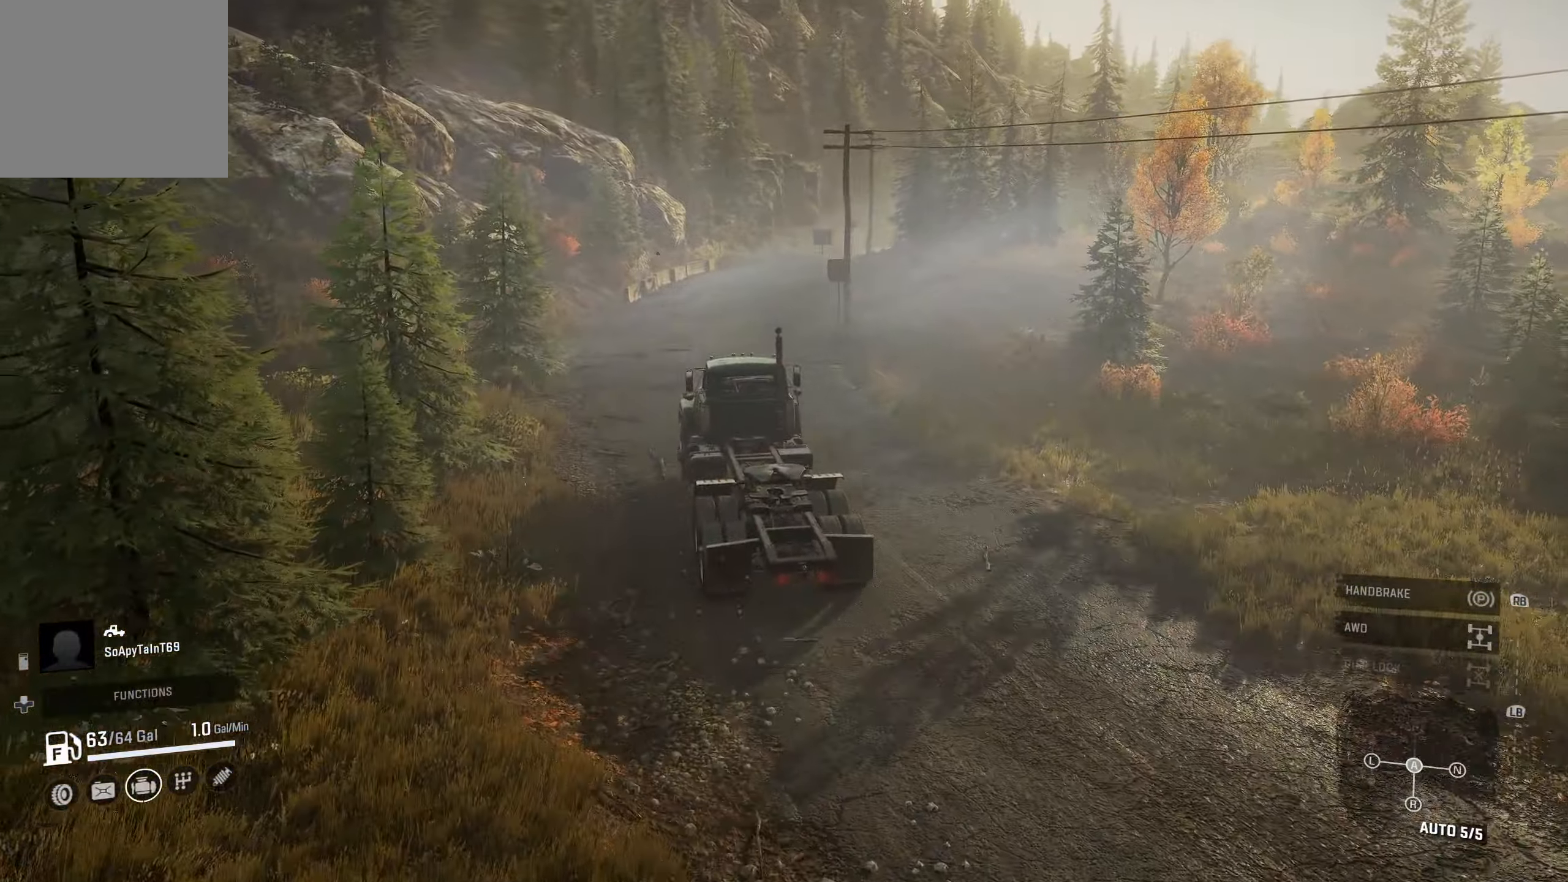
{"buttons": ["R2"], "left_stick": "center", "right_stick": "center", "events": []}
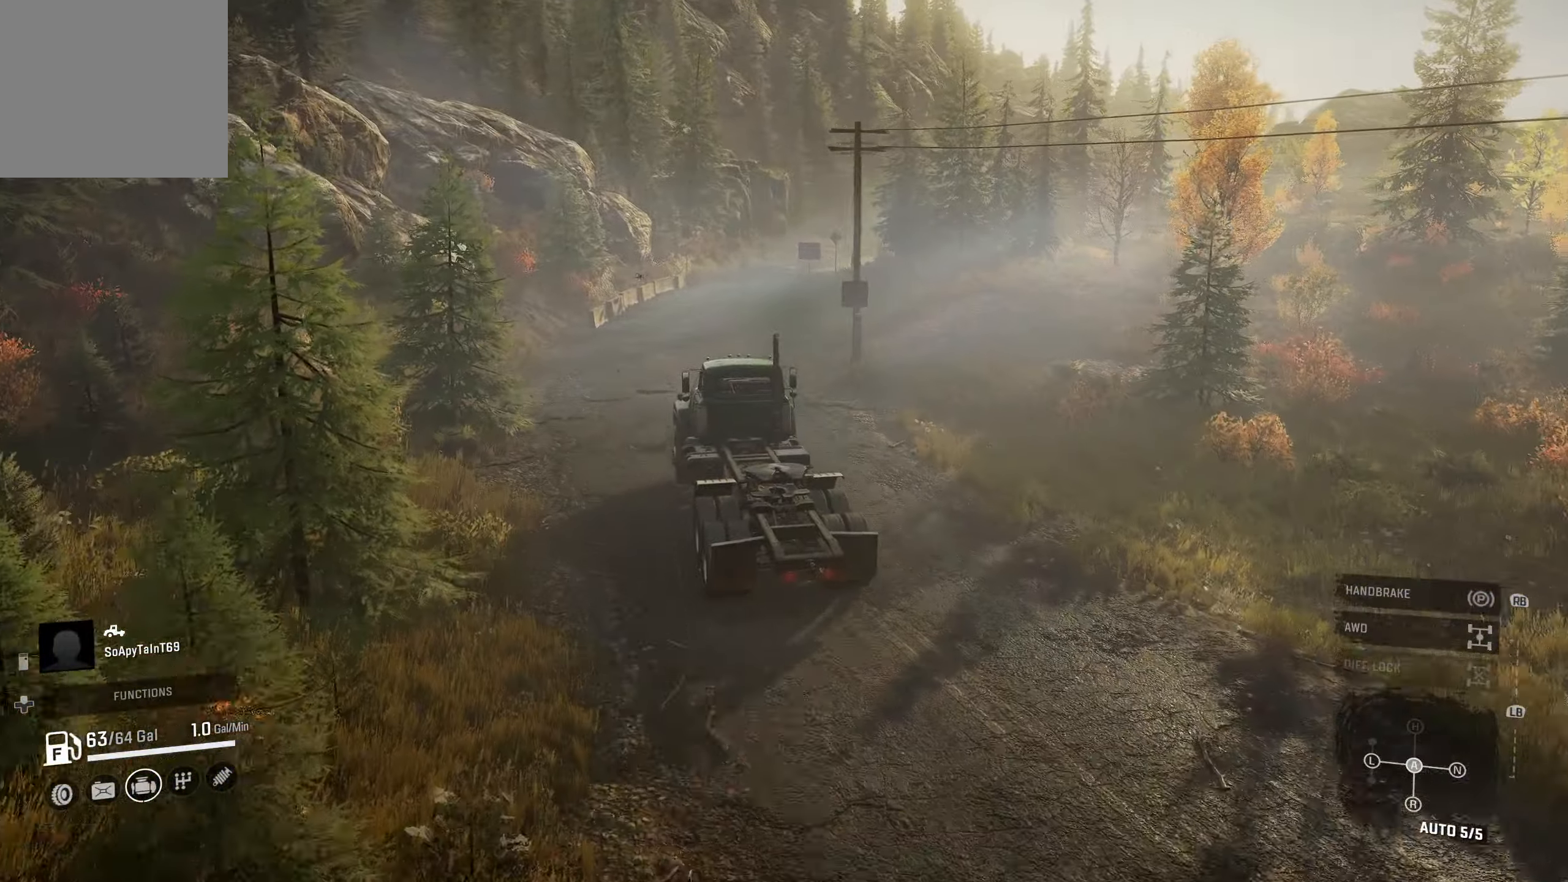
{"buttons": ["R2"], "left_stick": "right", "right_stick": "center", "events": [[367, "left_stick", "right"]]}
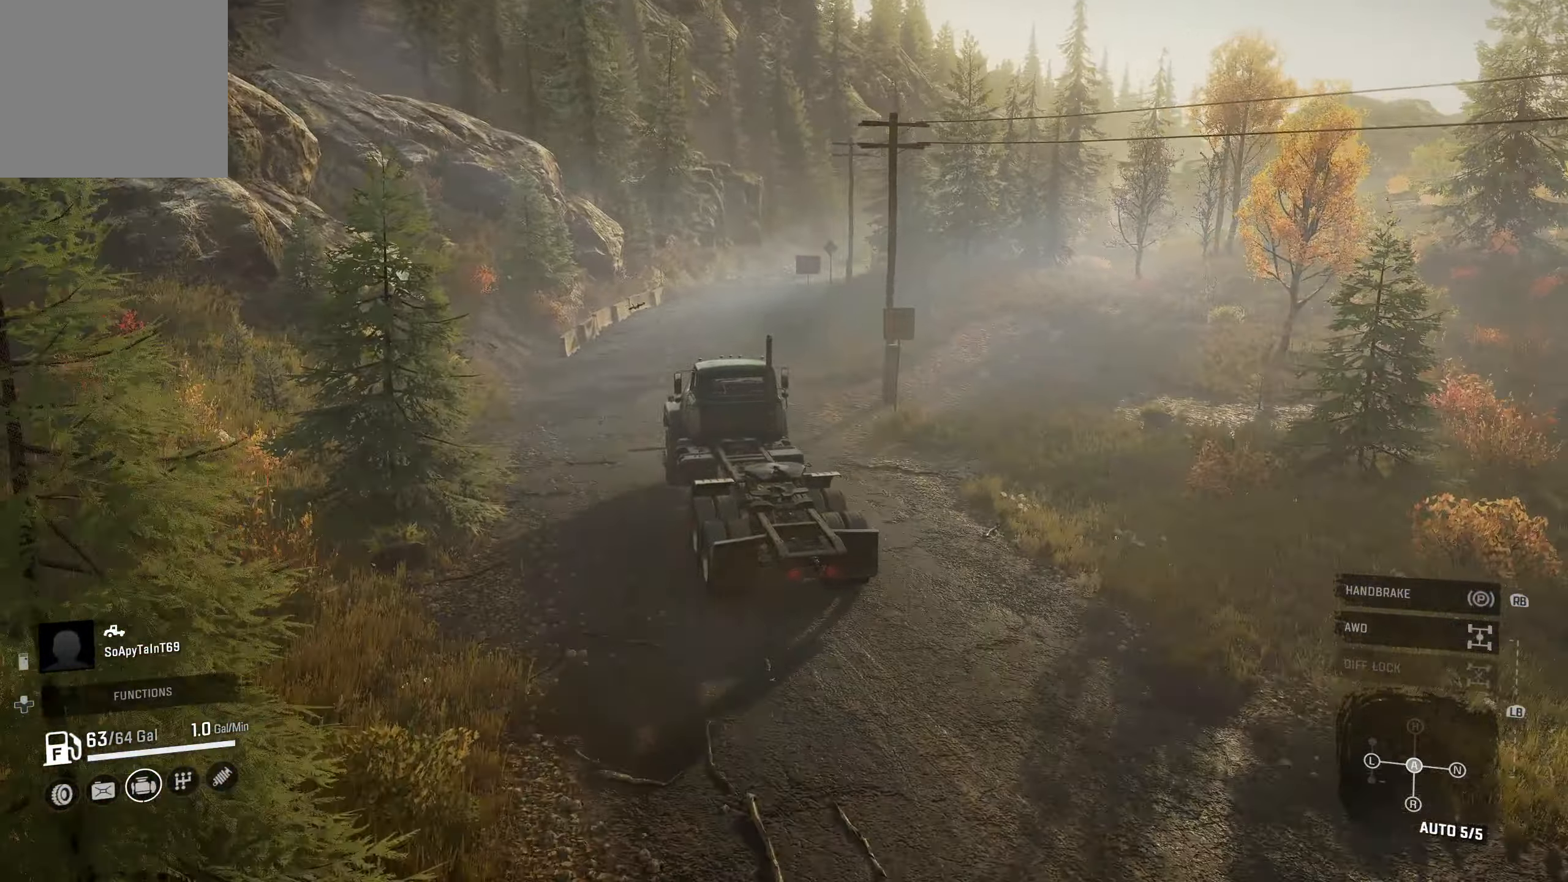
{"buttons": ["R2"], "left_stick": "center", "right_stick": "center", "events": [[17, "left_stick", "center"]]}
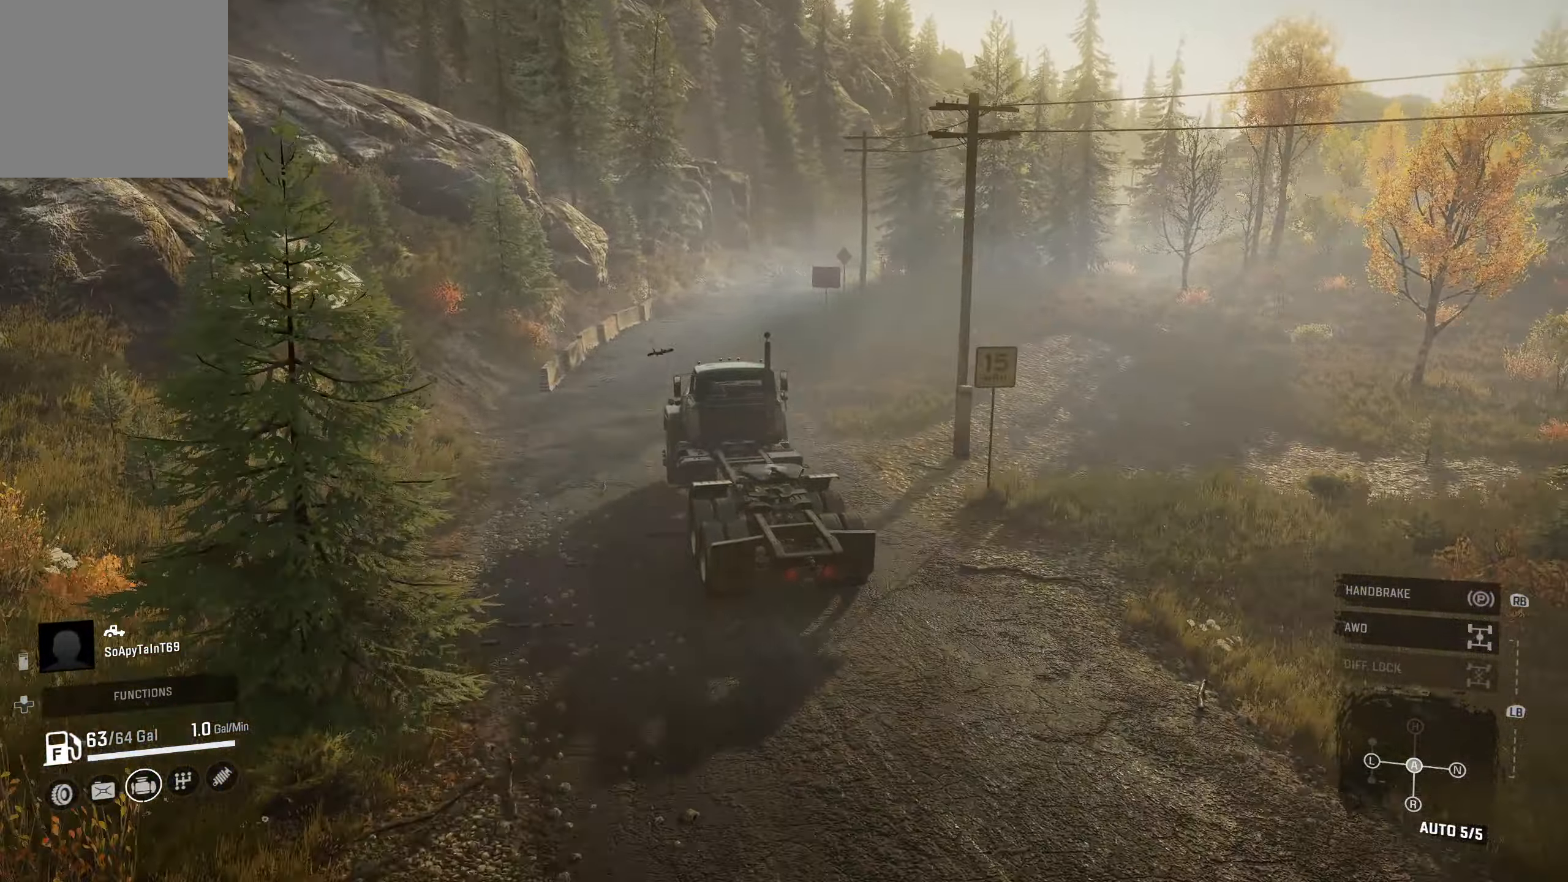
{"buttons": ["R2"], "left_stick": "right", "right_stick": "center", "events": [[217, "left_stick", "right"], [334, "left_stick", "center"], [484, "left_stick", "right"]]}
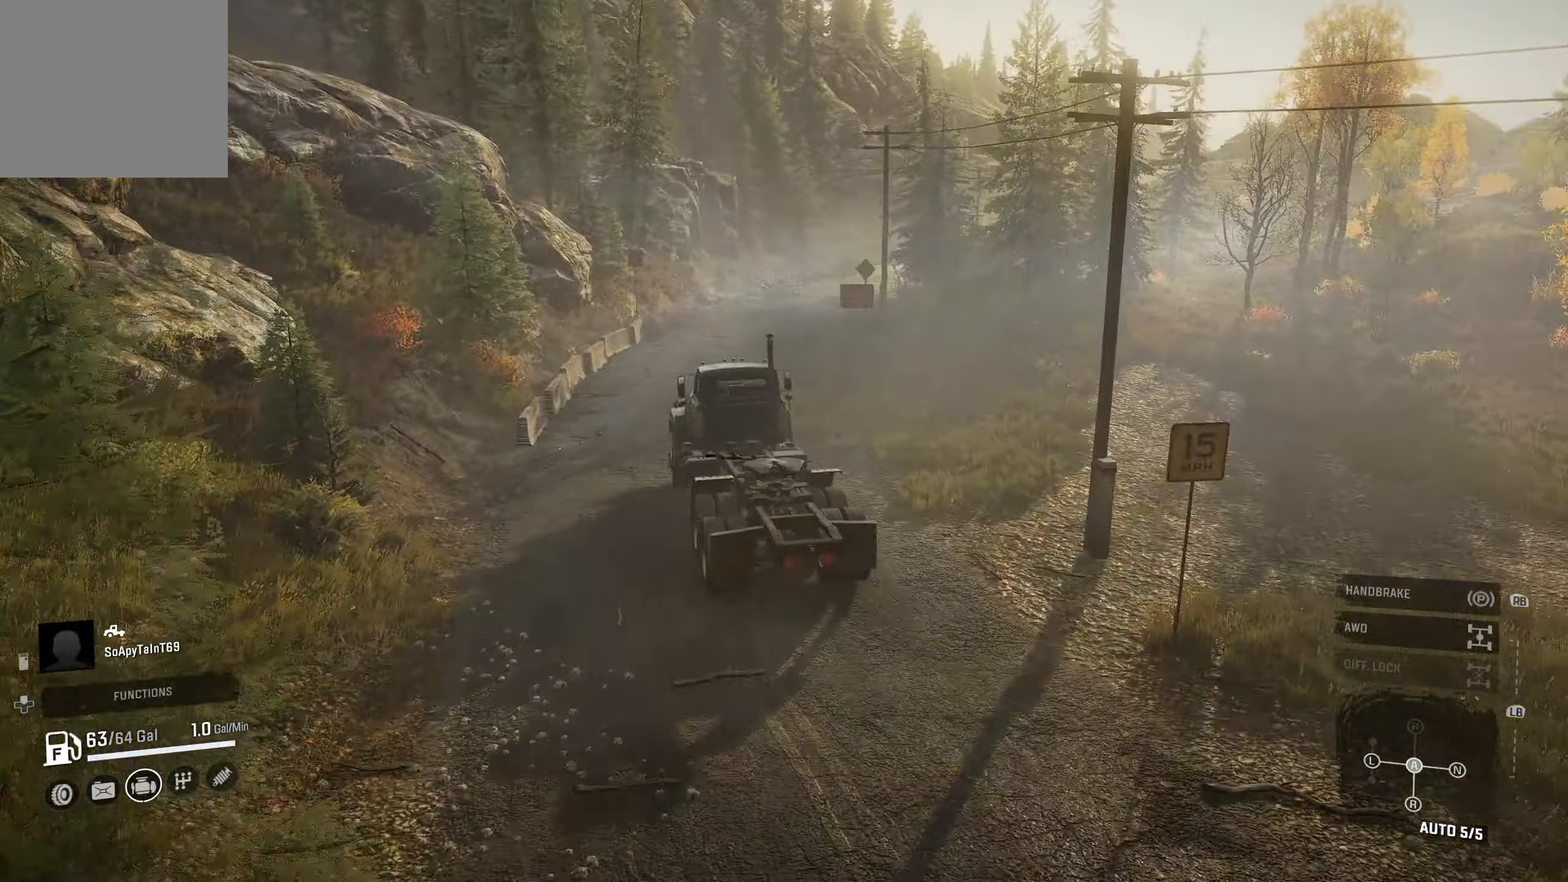
{"buttons": ["R2"], "left_stick": "center", "right_stick": "center", "events": [[317, "left_stick", "center"]]}
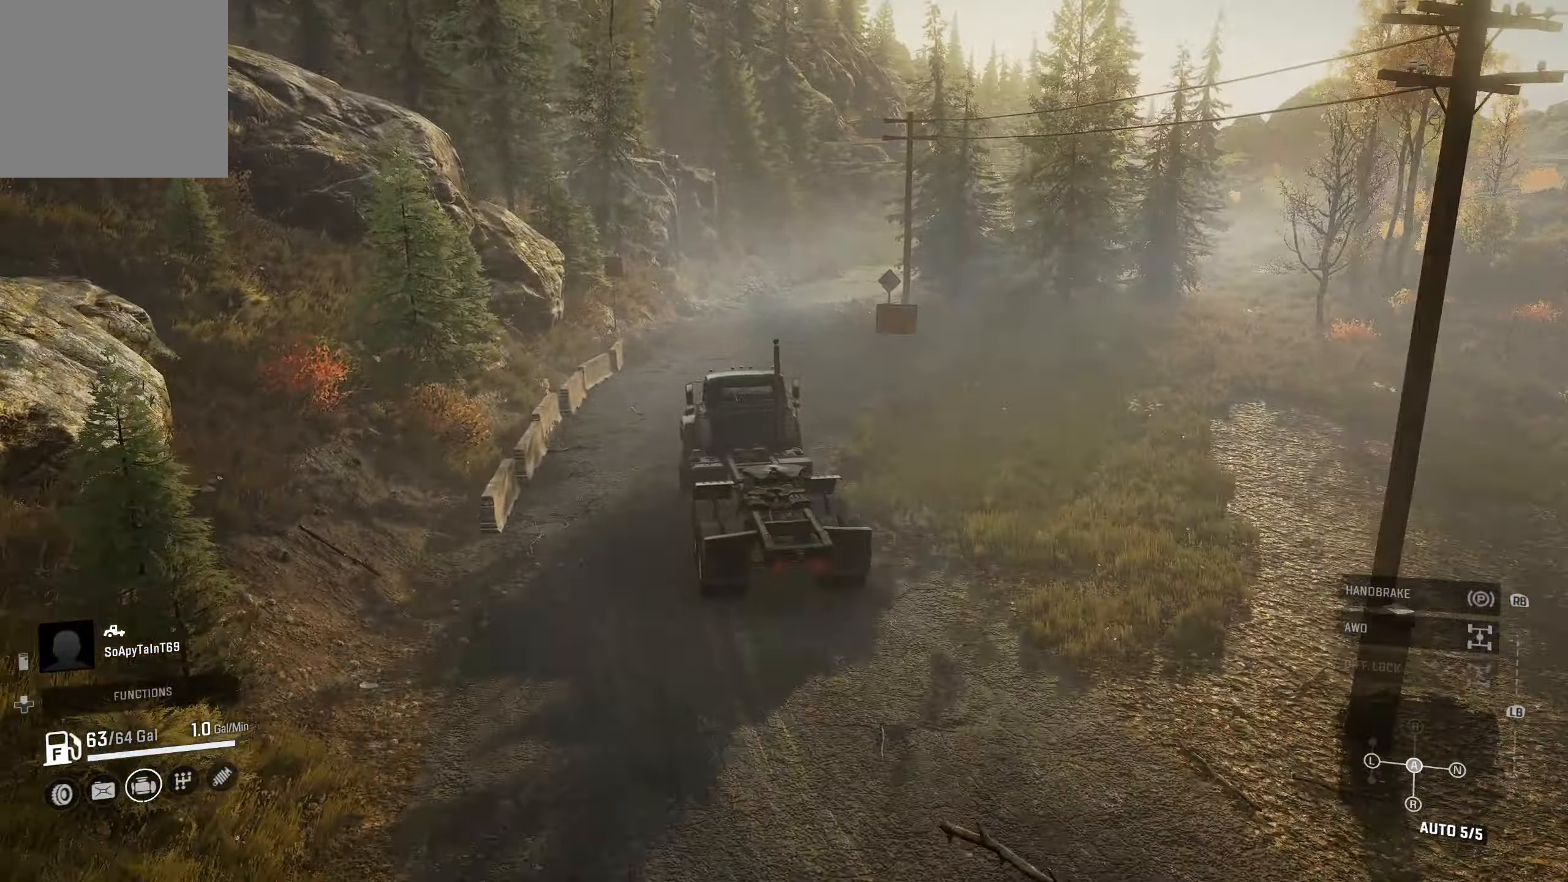
{"buttons": ["R2"], "left_stick": "center", "right_stick": "center", "events": [[67, "left_stick", "left"], [184, "right_stick", "down-left"], [250, "left_stick", "center"], [317, "right_stick", "center"]]}
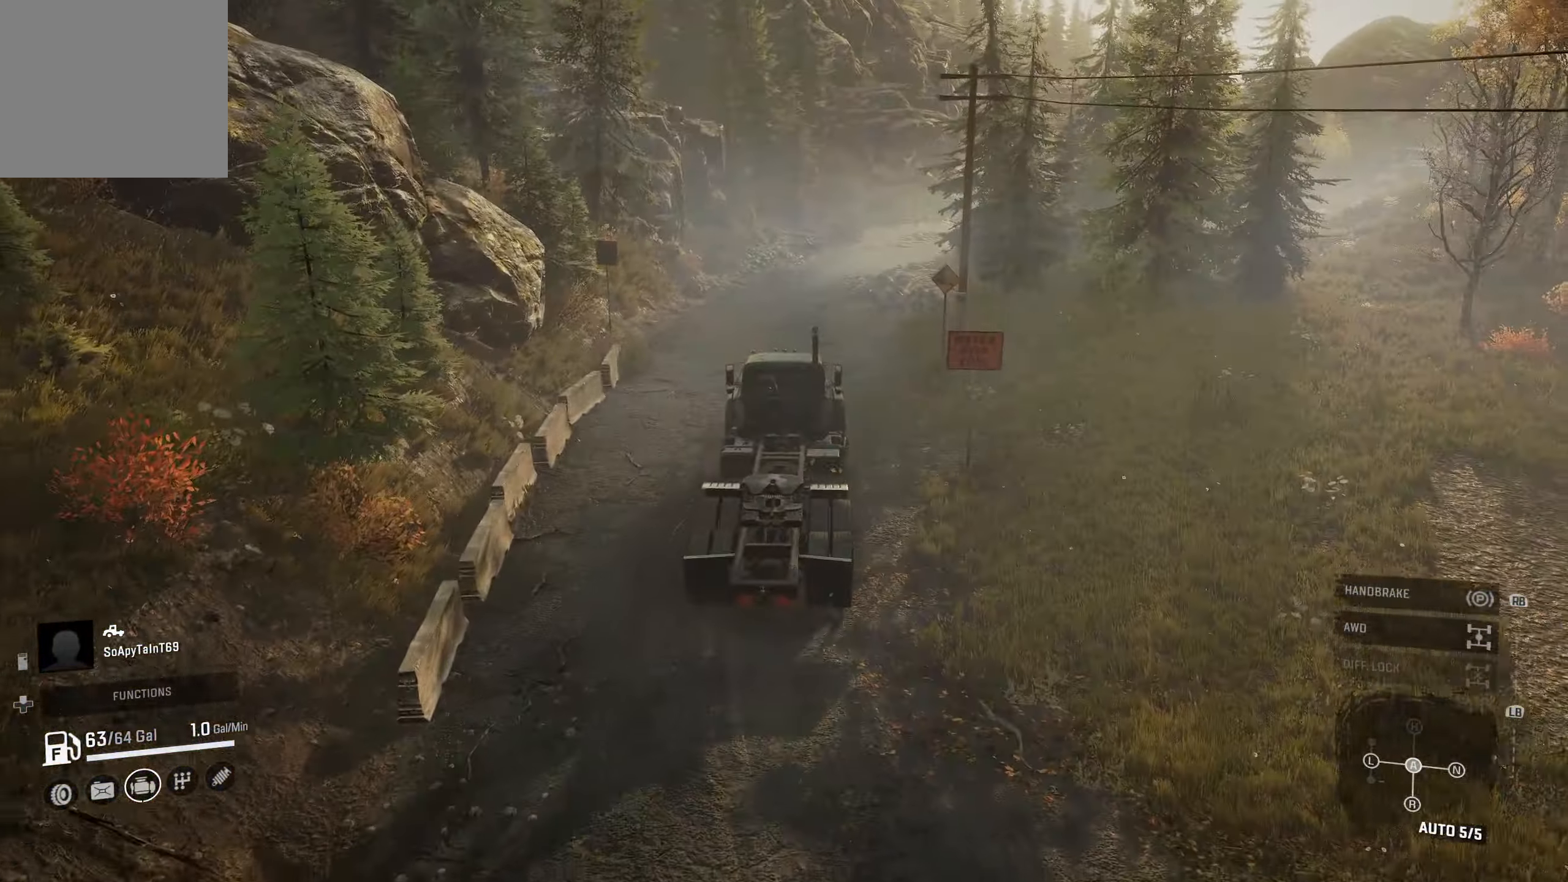
{"buttons": ["R2"], "left_stick": "center", "right_stick": "center", "events": [[50, "left_stick", "left"], [284, "left_stick", "center"]]}
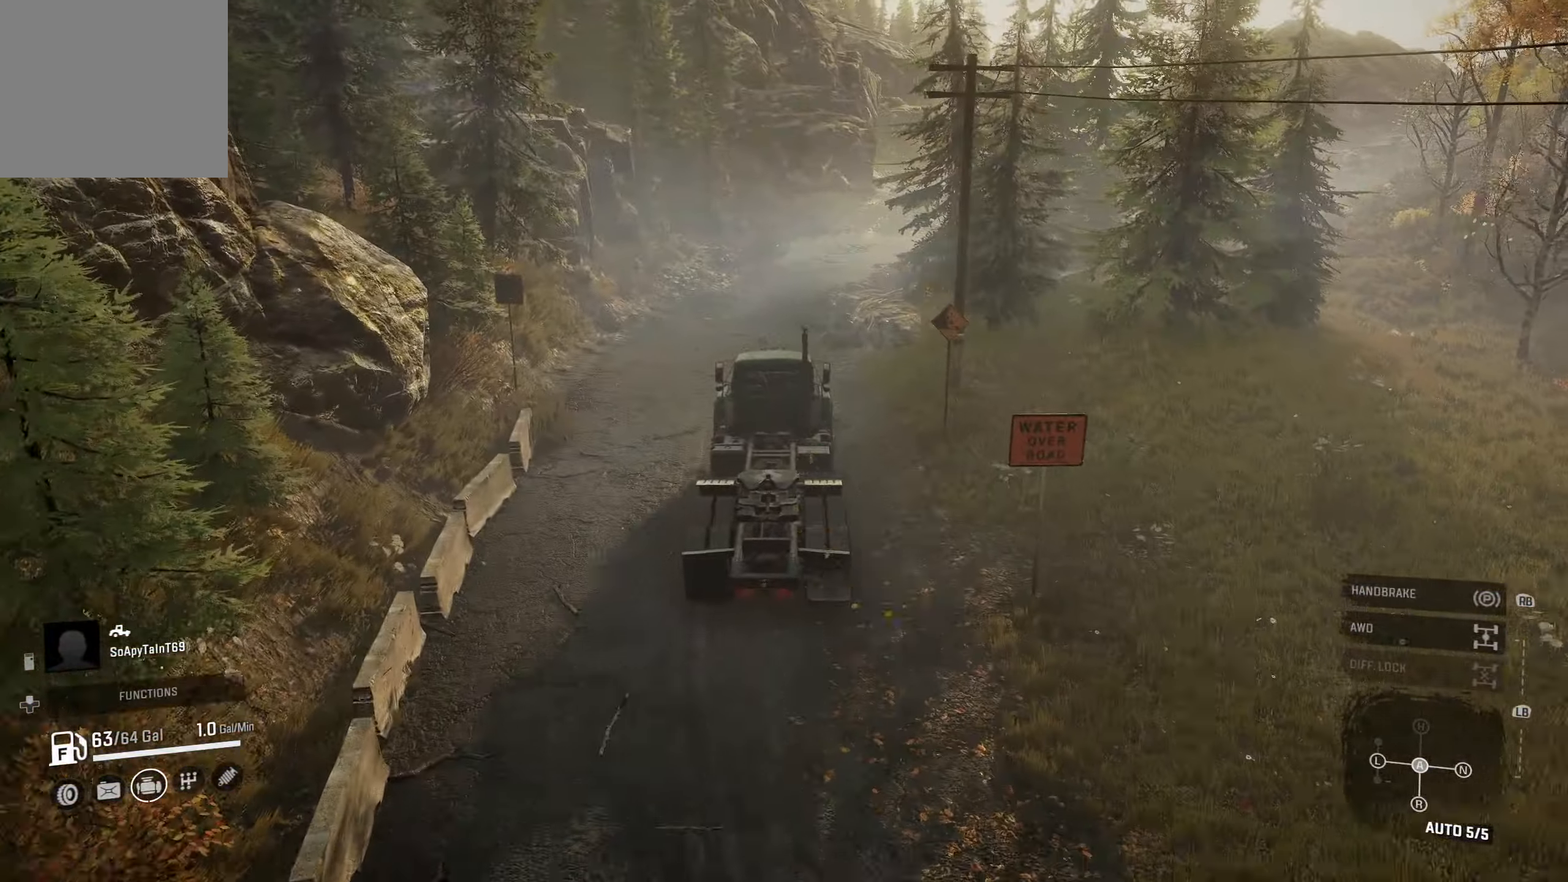
{"buttons": ["R2"], "left_stick": "left", "right_stick": "center", "events": [[200, "right_stick", "up"], [350, "left_stick", "left"], [350, "right_stick", "center"]]}
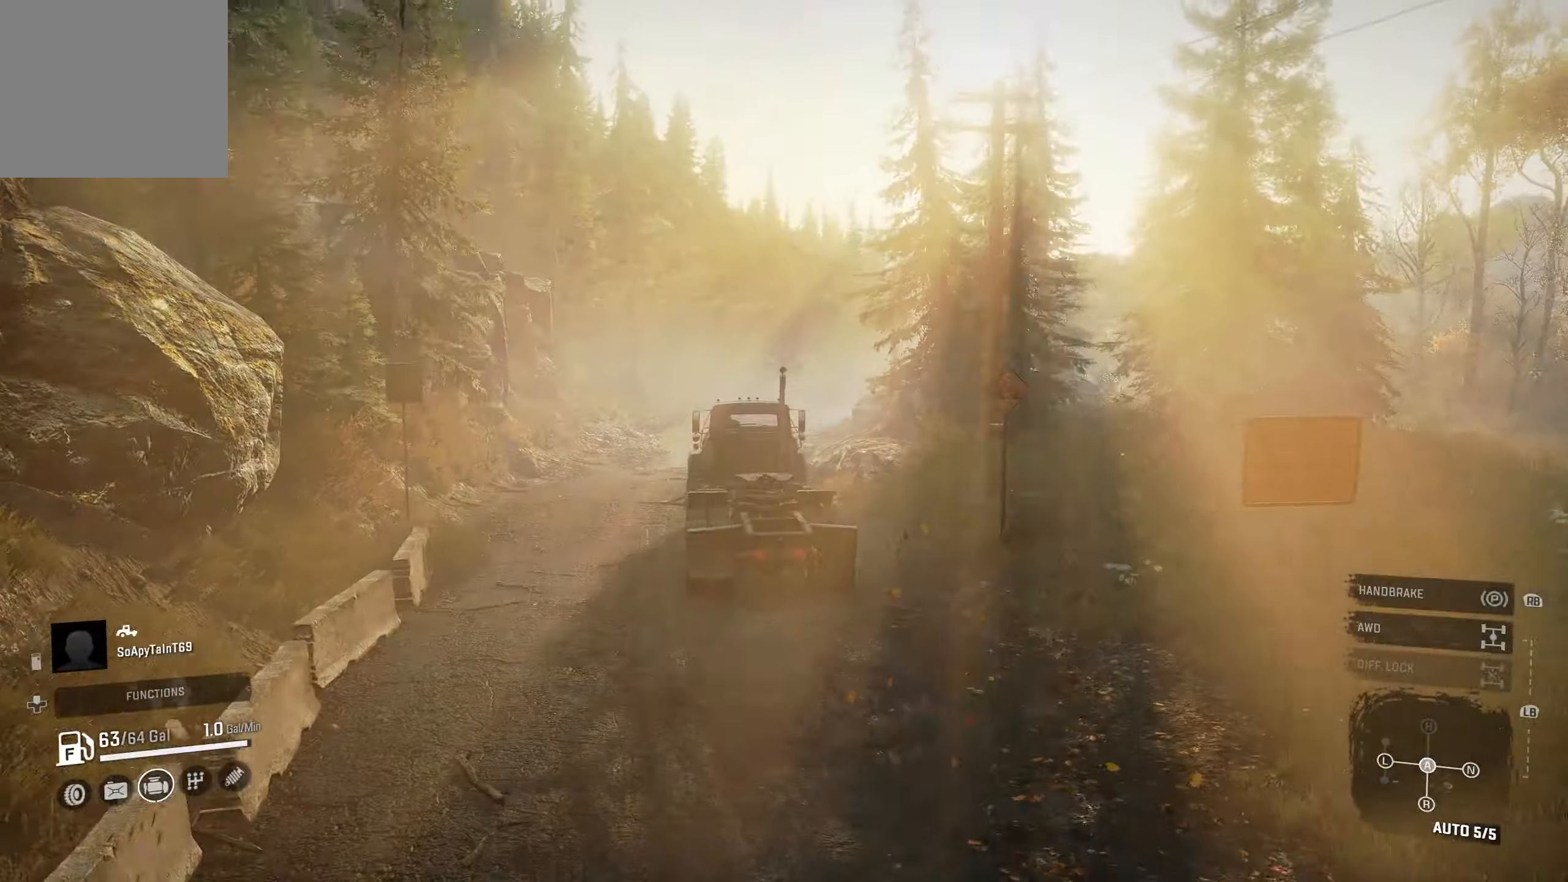
{"buttons": ["R2"], "left_stick": "center", "right_stick": "center", "events": [[50, "left_stick", "center"], [116, "right_stick", "down"], [266, "right_stick", "center"]]}
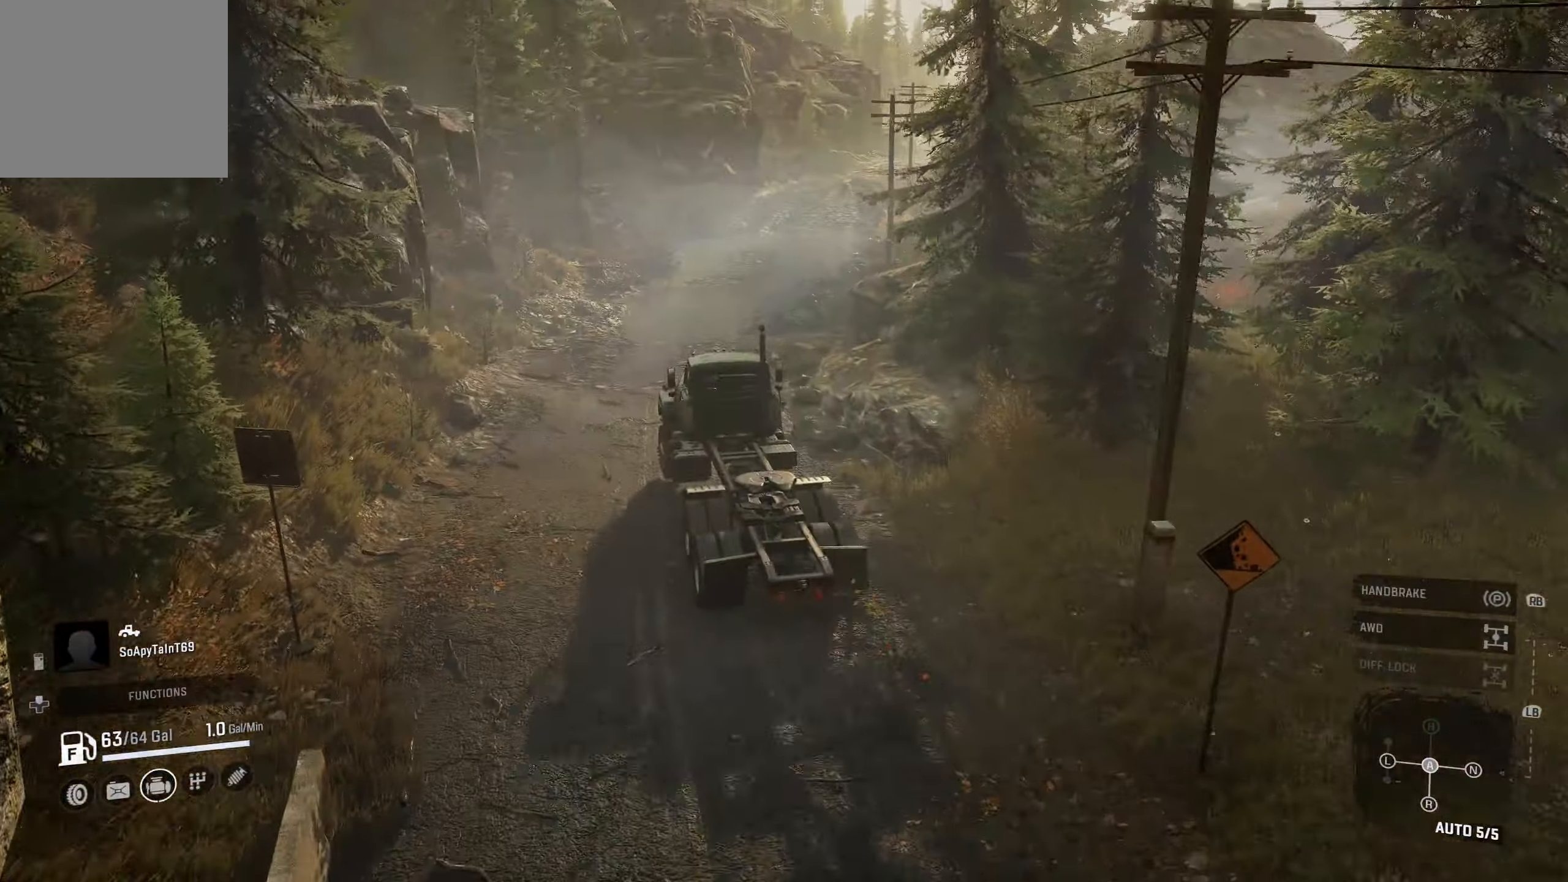
{"buttons": ["R2"], "left_stick": "right", "right_stick": "center", "events": [[50, "left_stick", "right"], [166, "right_stick", "up-right"], [316, "right_stick", "center"]]}
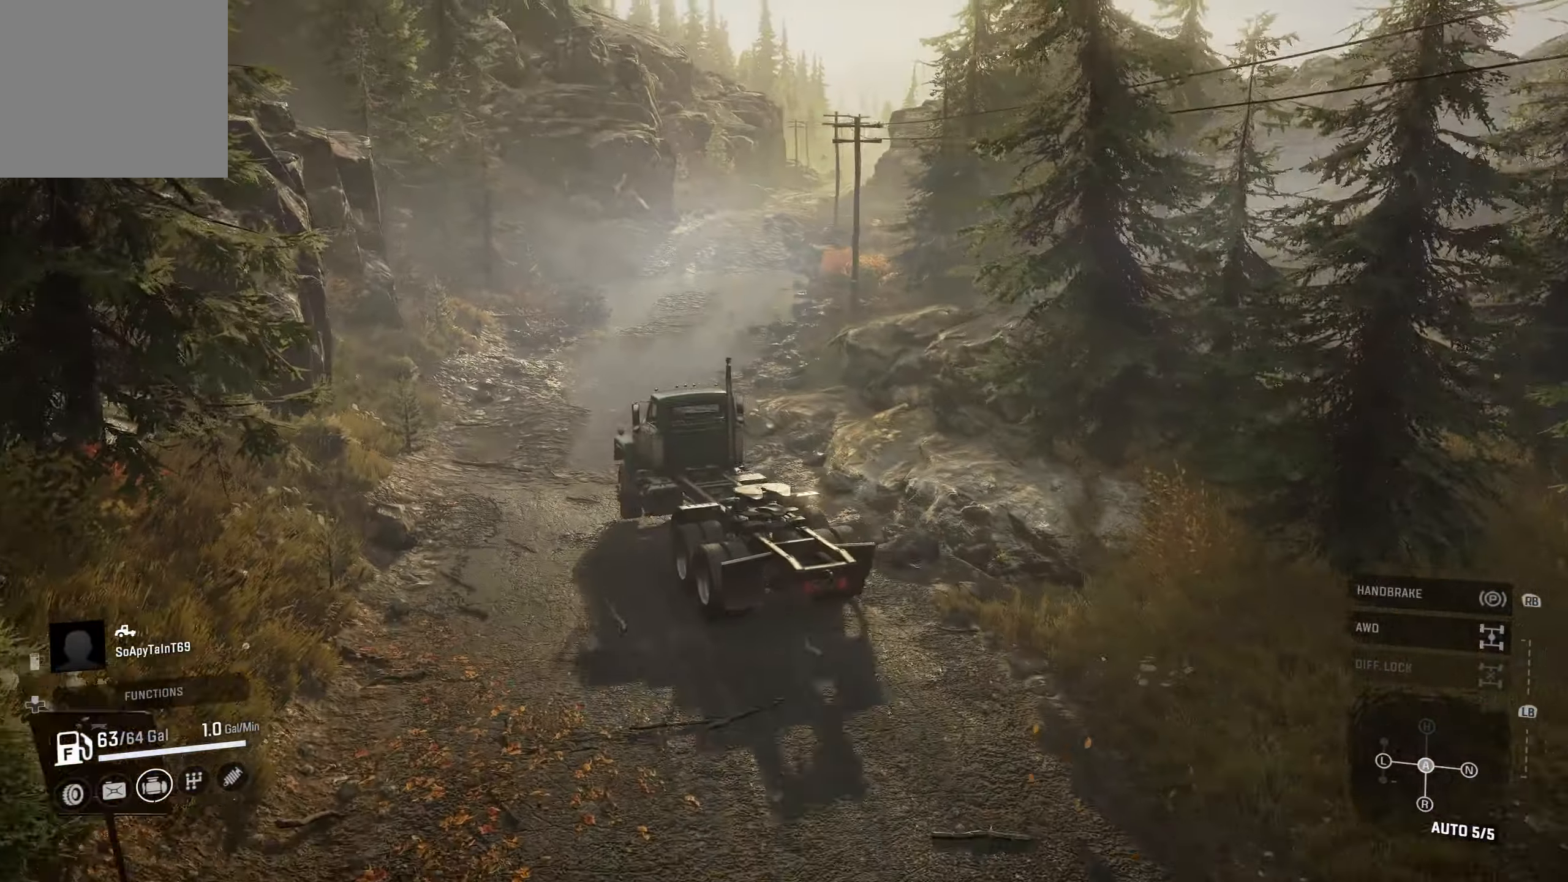
{"buttons": ["R2"], "left_stick": "center", "right_stick": "center", "events": [[83, "left_stick", "center"], [316, "left_stick", "right"], [433, "left_stick", "center"]]}
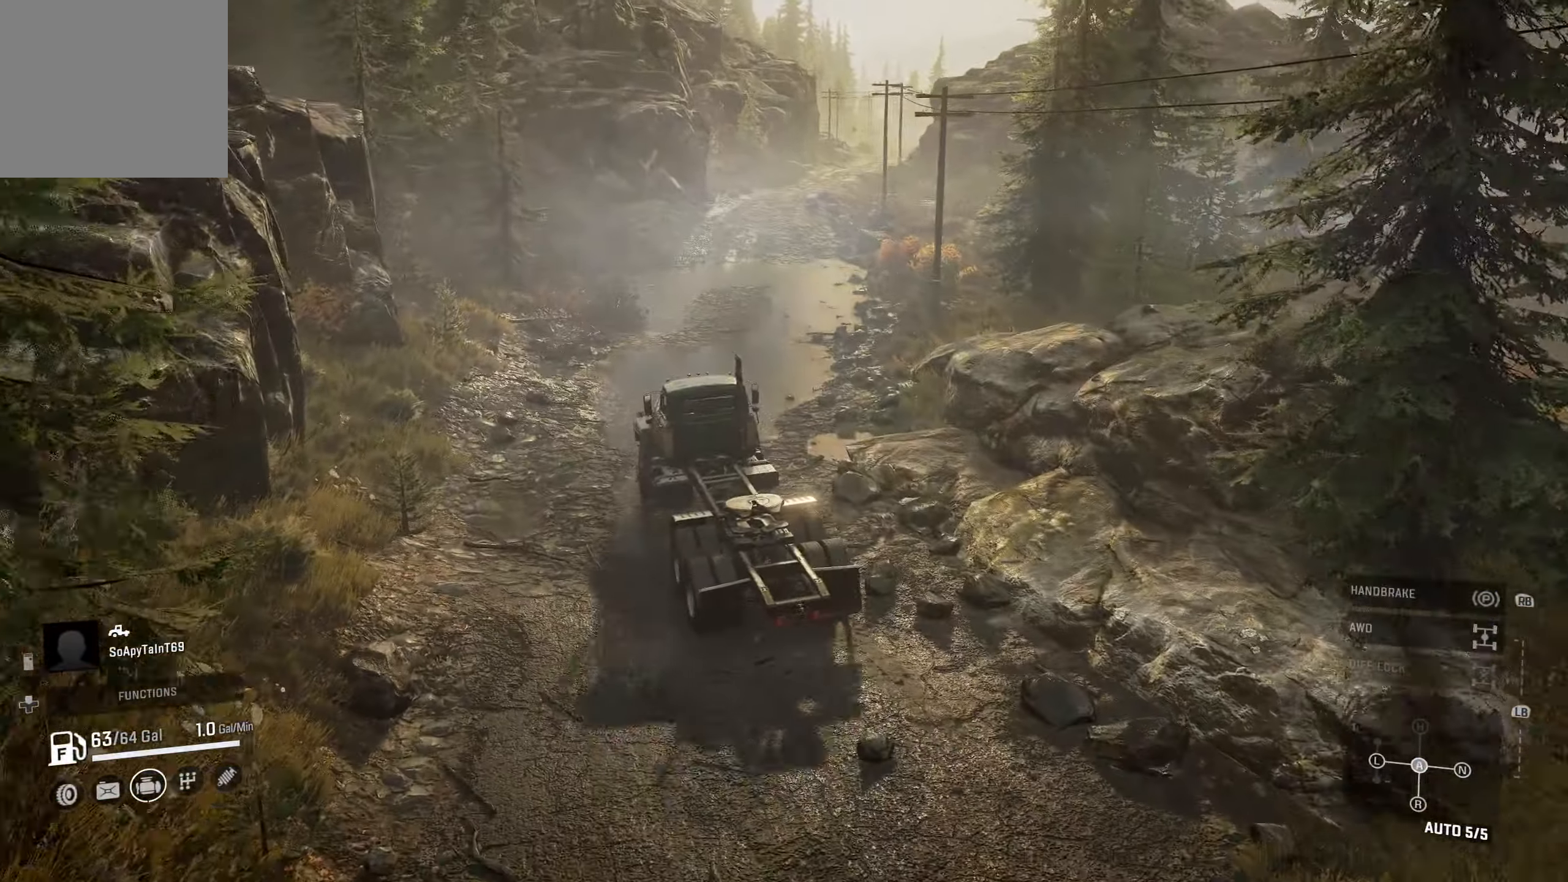
{"buttons": ["R2"], "left_stick": "center", "right_stick": "center", "events": []}
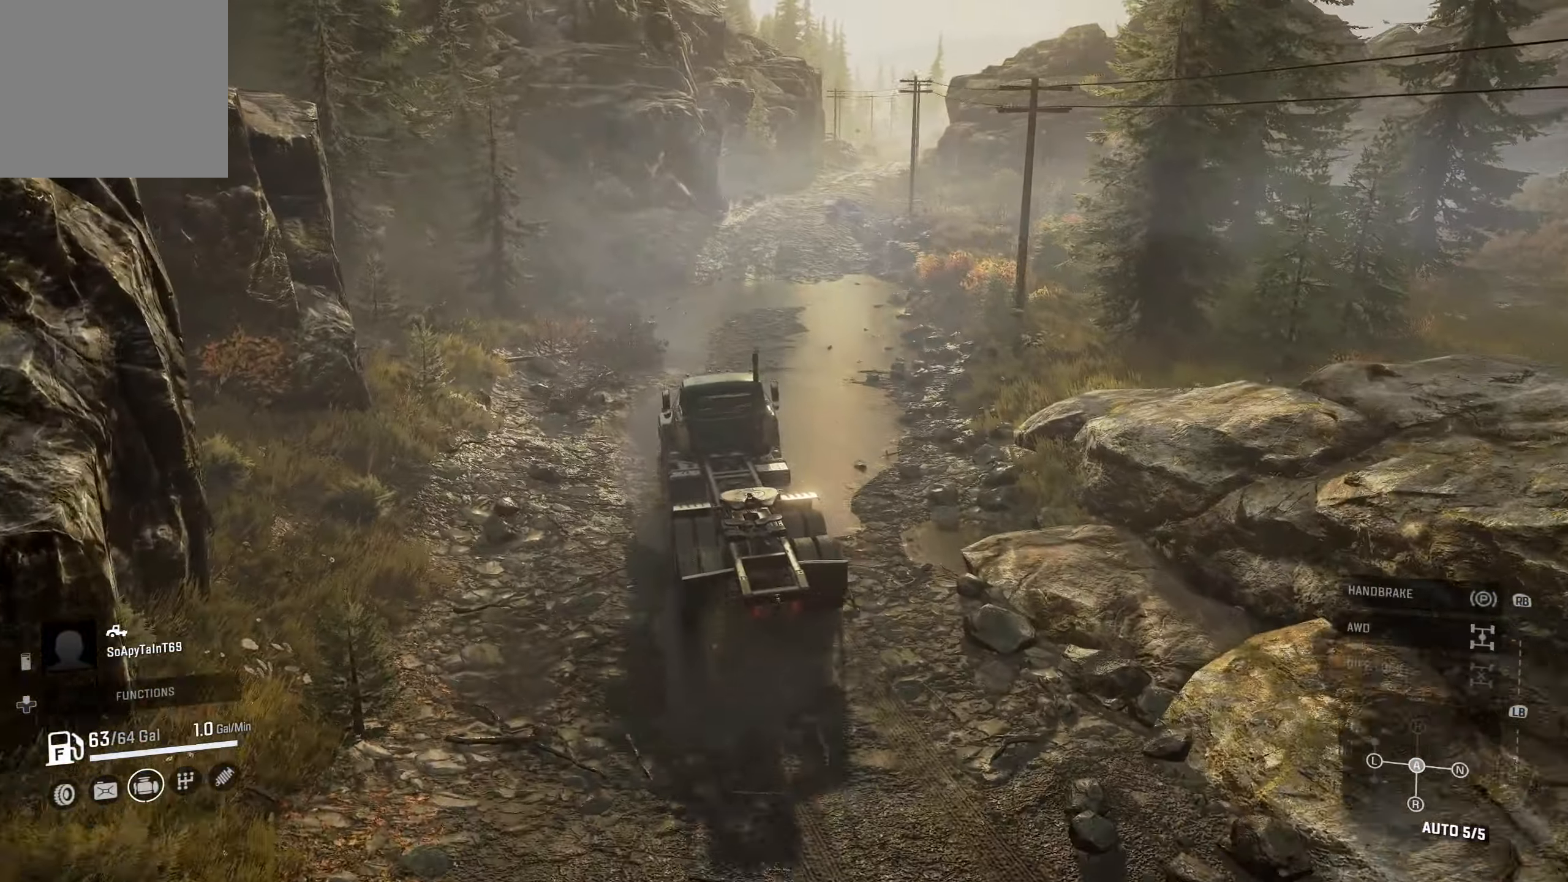
{"buttons": ["R2"], "left_stick": "center", "right_stick": "center", "events": [[50, "left_stick", "right"], [266, "left_stick", "center"]]}
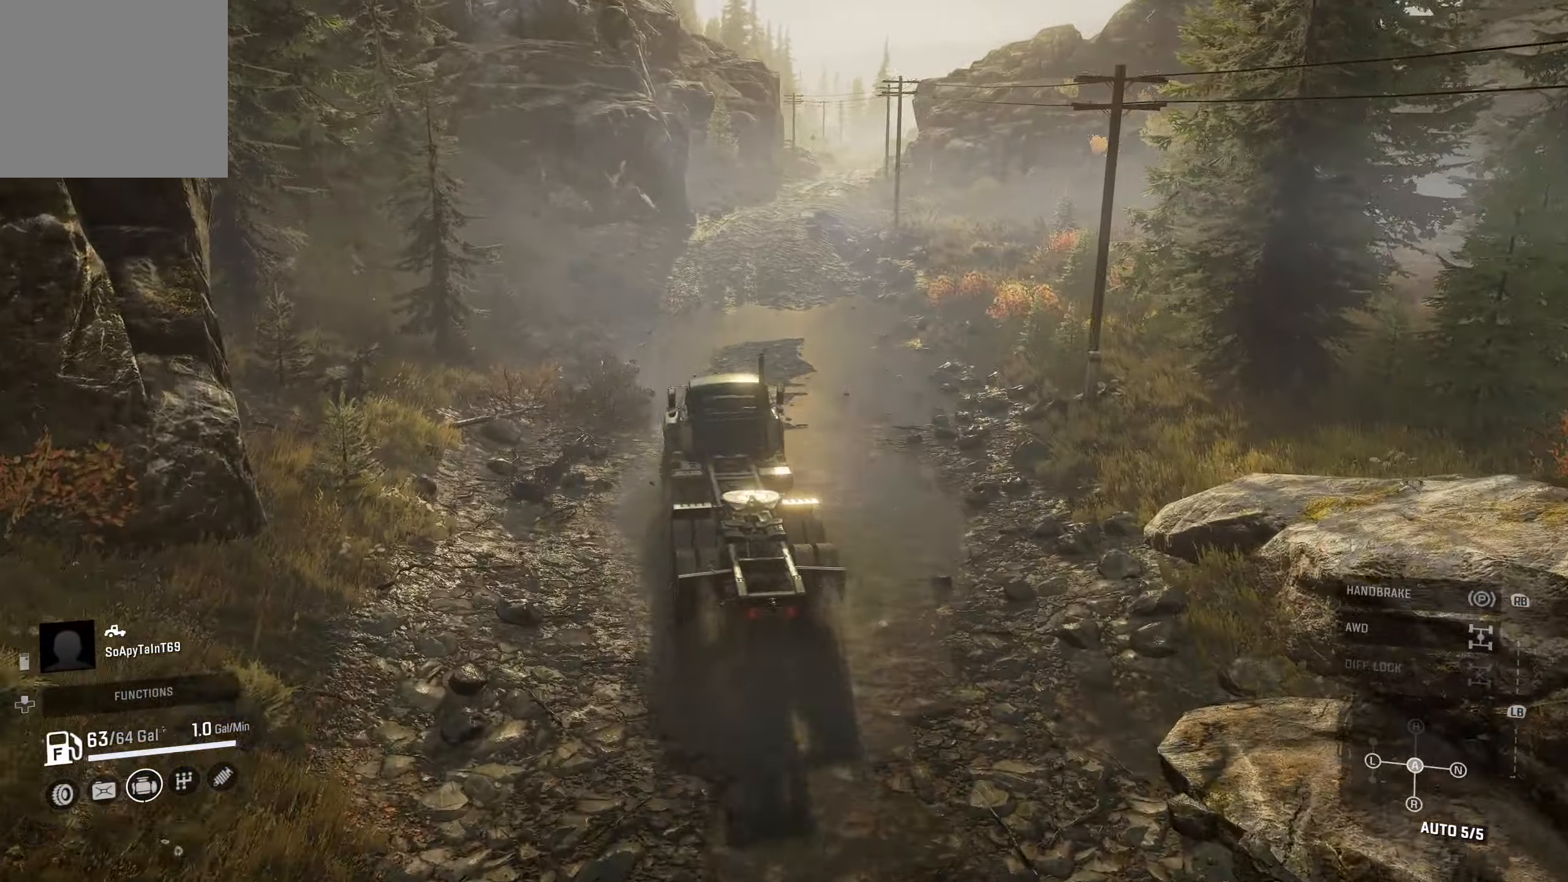
{"buttons": ["R2"], "left_stick": "left", "right_stick": "center", "events": [[266, "left_stick", "left"]]}
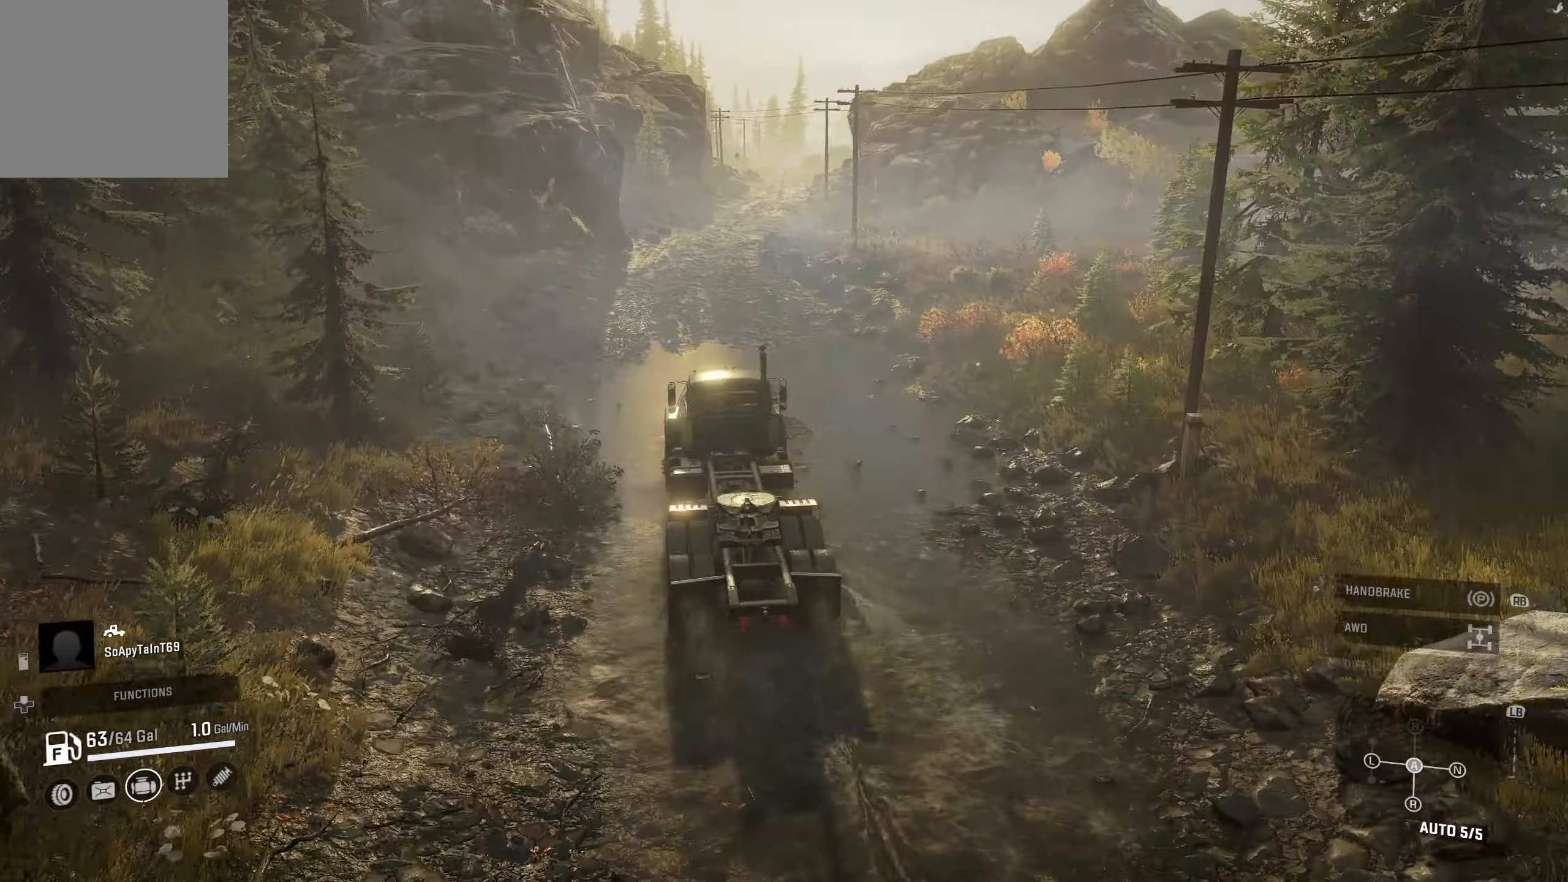
{"buttons": ["R2"], "left_stick": "right", "right_stick": "center", "events": [[200, "left_stick", "center"], [366, "left_stick", "right"]]}
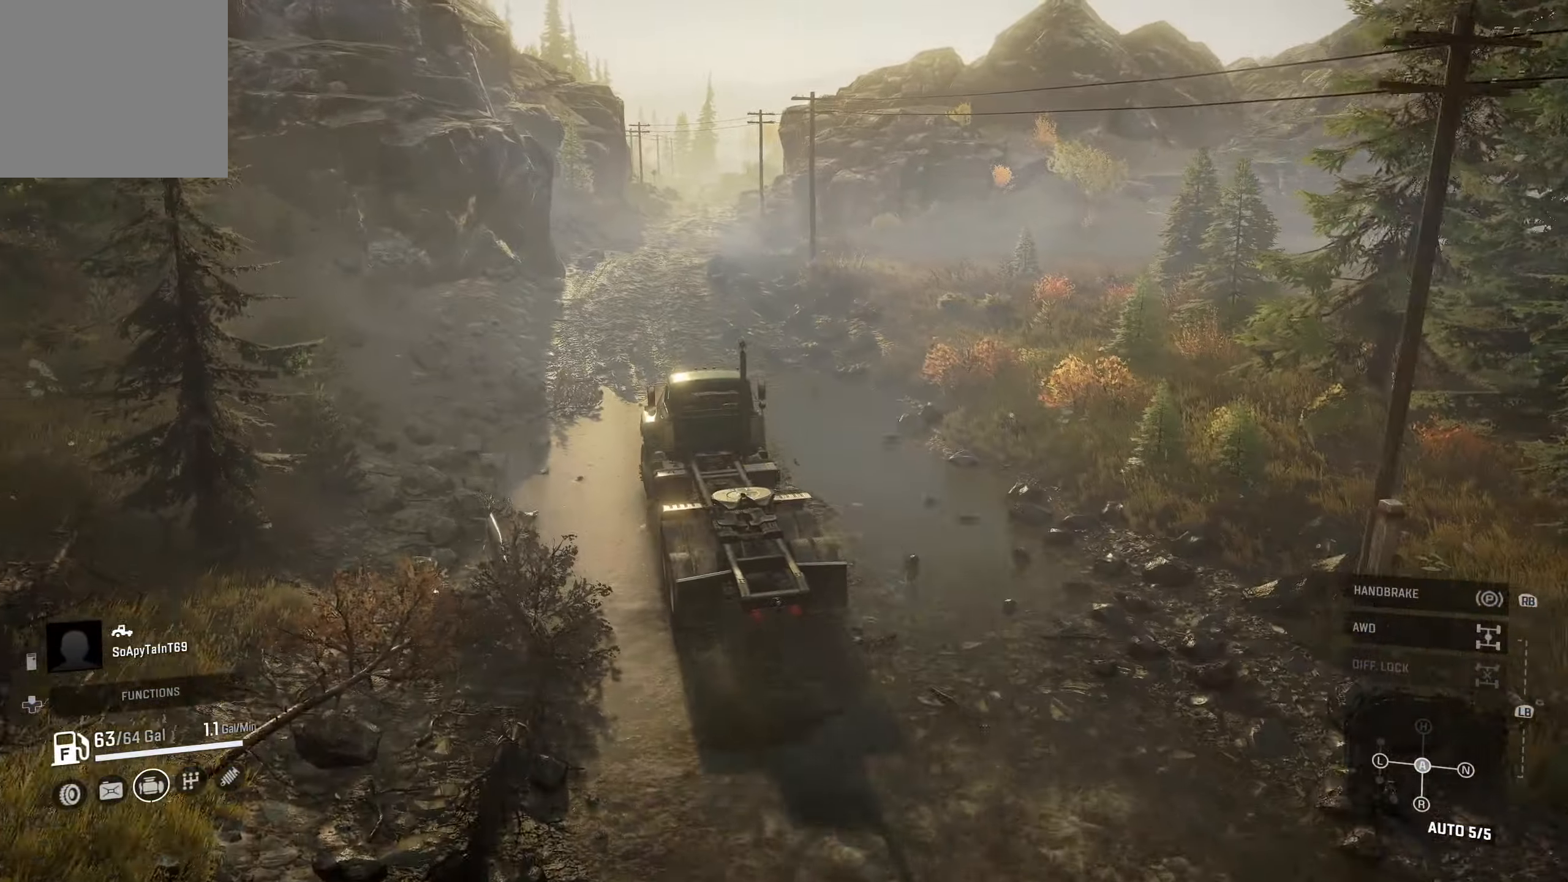
{"buttons": ["R2"], "left_stick": "center", "right_stick": "left", "events": [[150, "left_stick", "center"], [200, "right_stick", "left"]]}
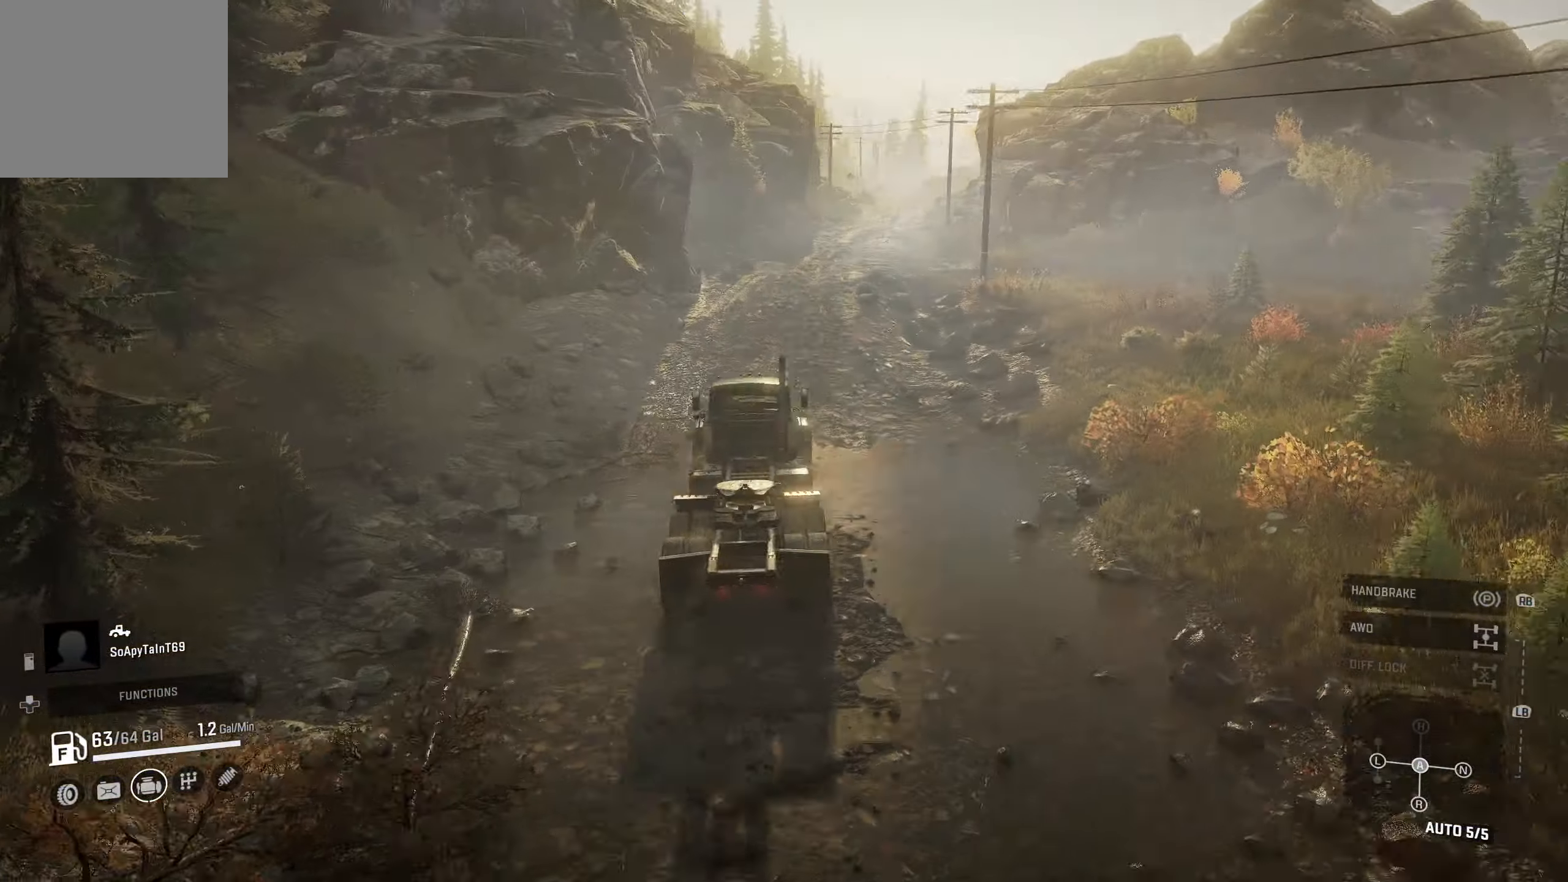
{"buttons": ["R2"], "left_stick": "center", "right_stick": "center", "events": [[116, "right_stick", "up-left"], [283, "right_stick", "center"]]}